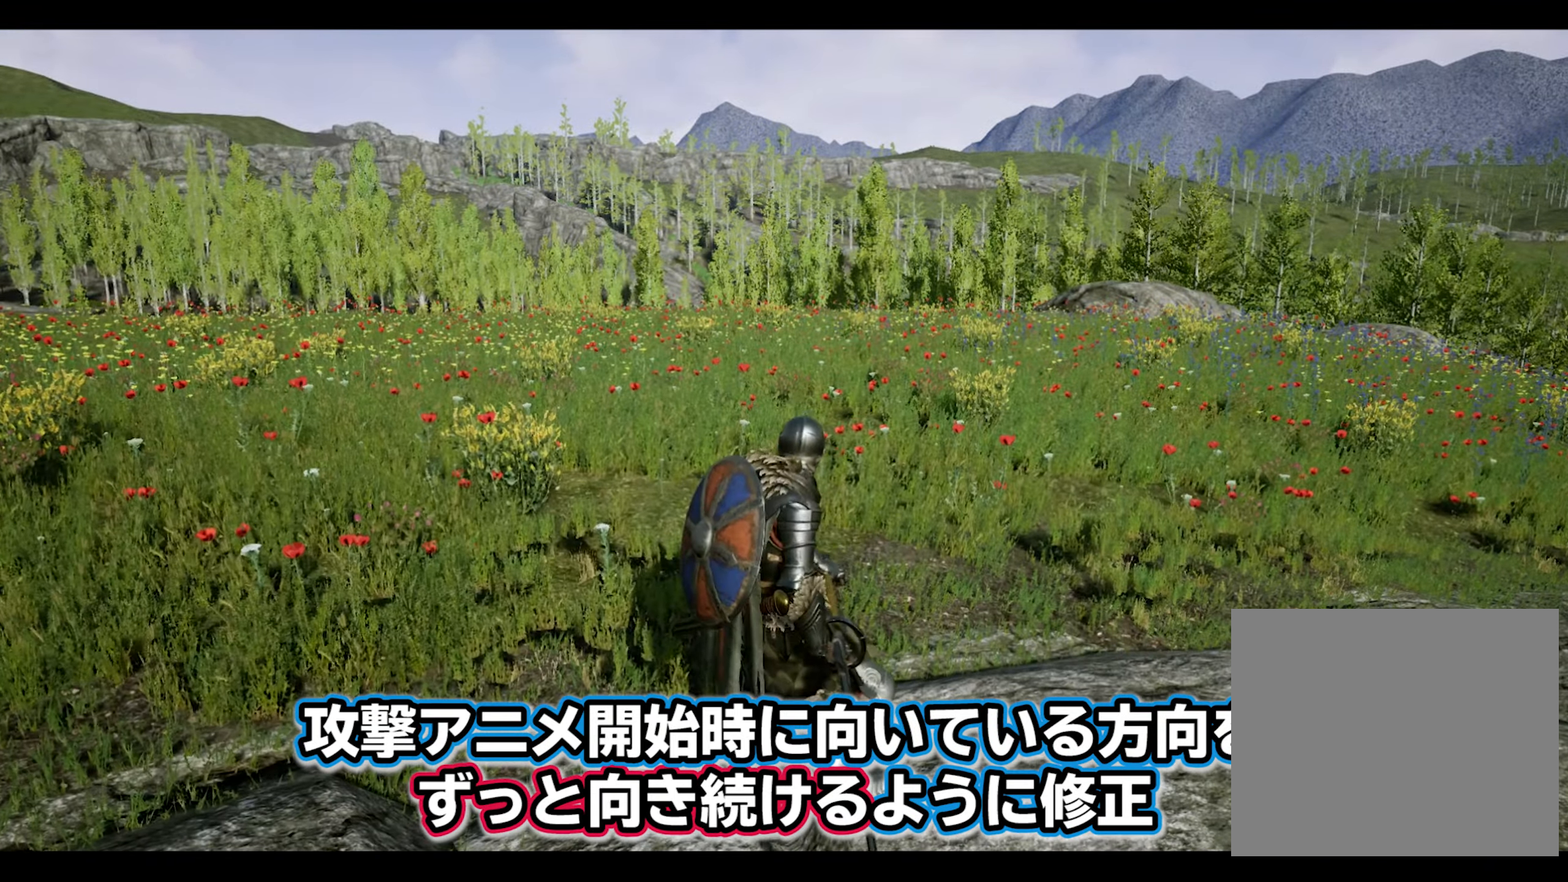
Gameplay with a controller (PlayStation layout); each line is a JSON object with the inputs held at the frame after it. "events" lists button and stick changes between this image and that frame as [ms after this image, input, new state], when the widget could be followed in between. Not read: DPAD_DOWN DPAD_LEFT DPAD_RIGHT DPAD_UP HOME L3 TOUCHPAD.
{"buttons": [], "left_stick": "center", "right_stick": "center", "events": [[83, "R1", "up"], [117, "right_stick", "center"], [200, "L2", "up"]]}
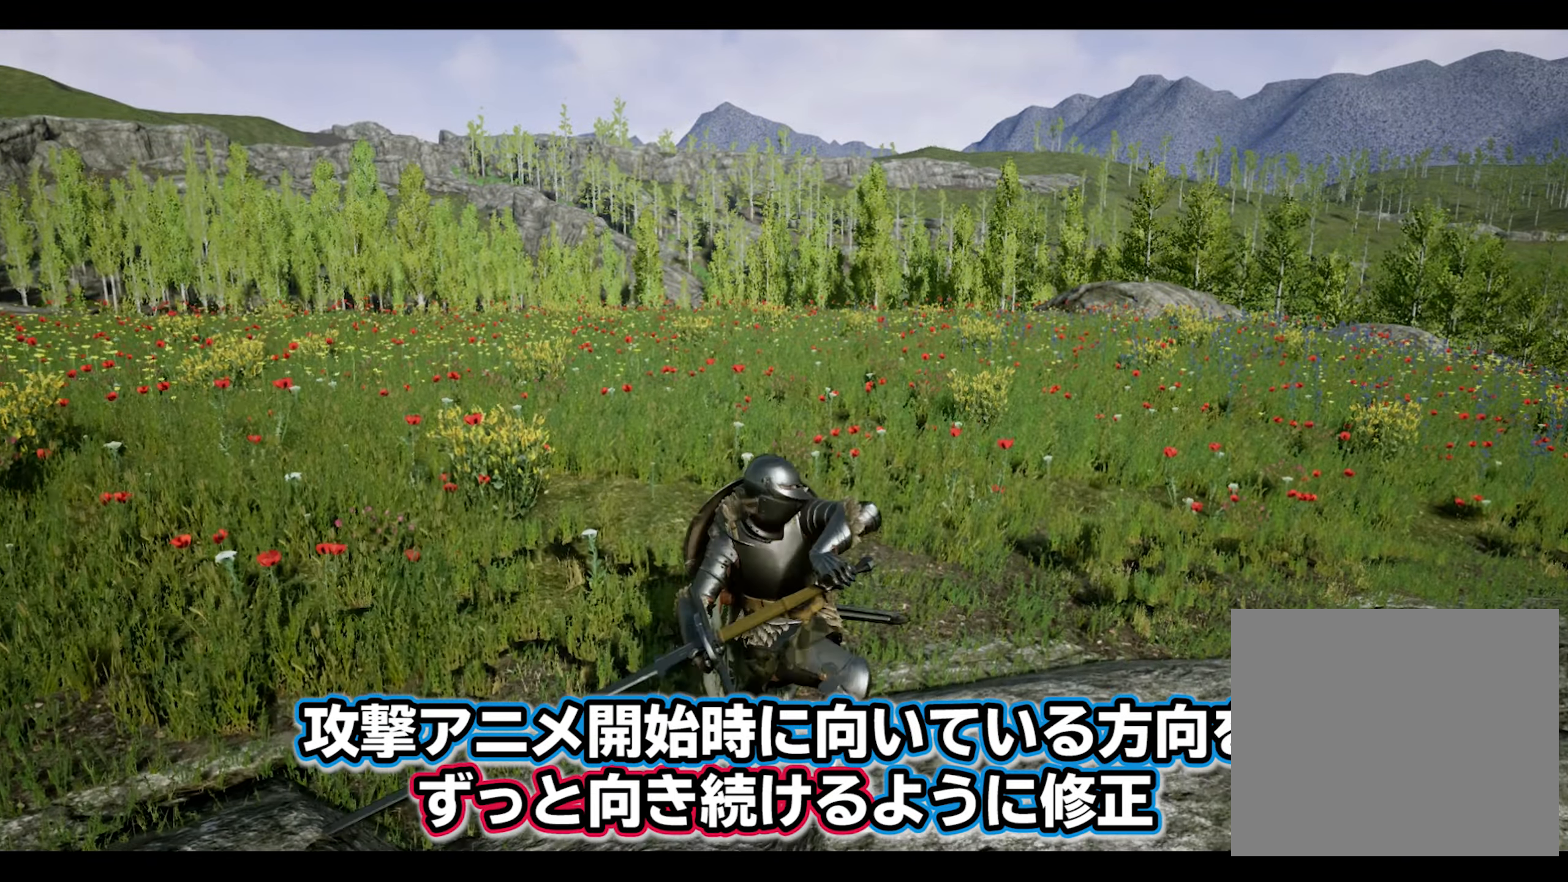
{"buttons": [], "left_stick": "center", "right_stick": "center", "events": []}
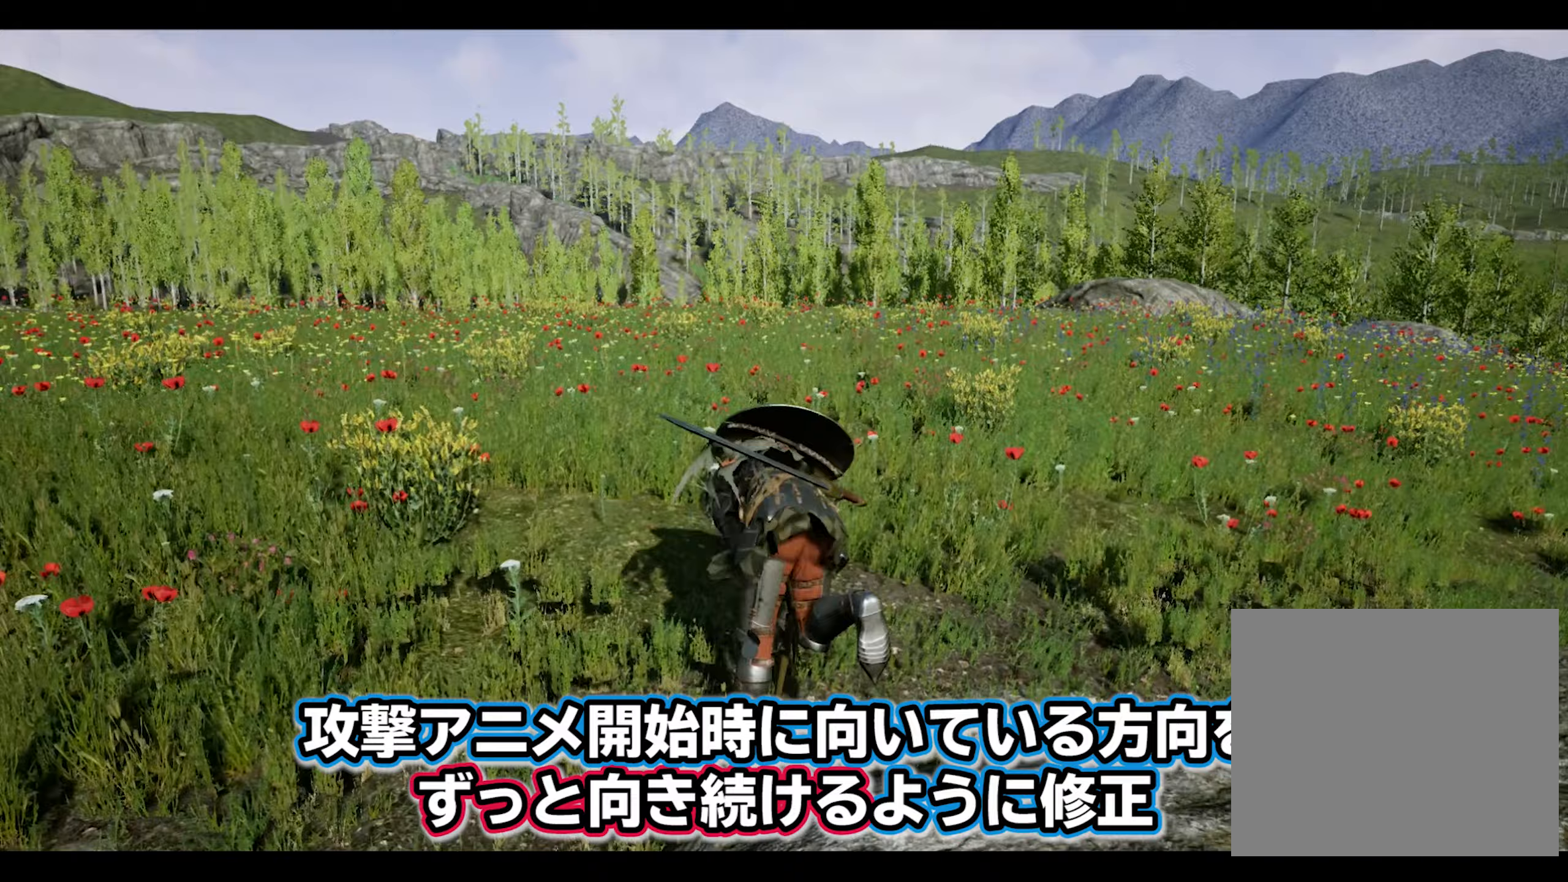
{"buttons": [], "left_stick": "center", "right_stick": "center", "events": []}
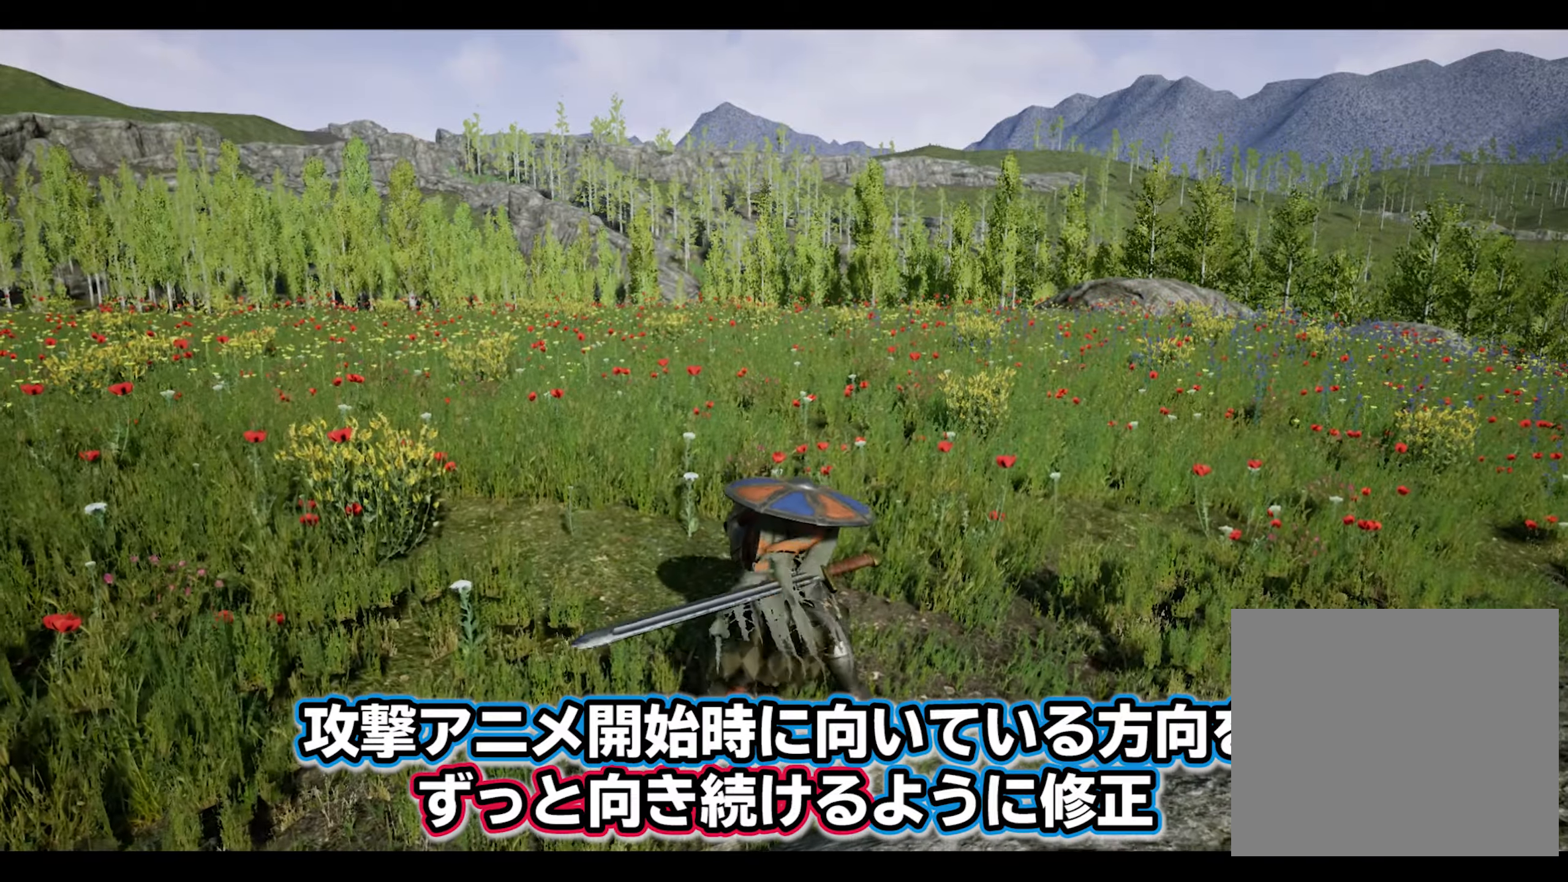
{"buttons": [], "left_stick": "center", "right_stick": "center", "events": []}
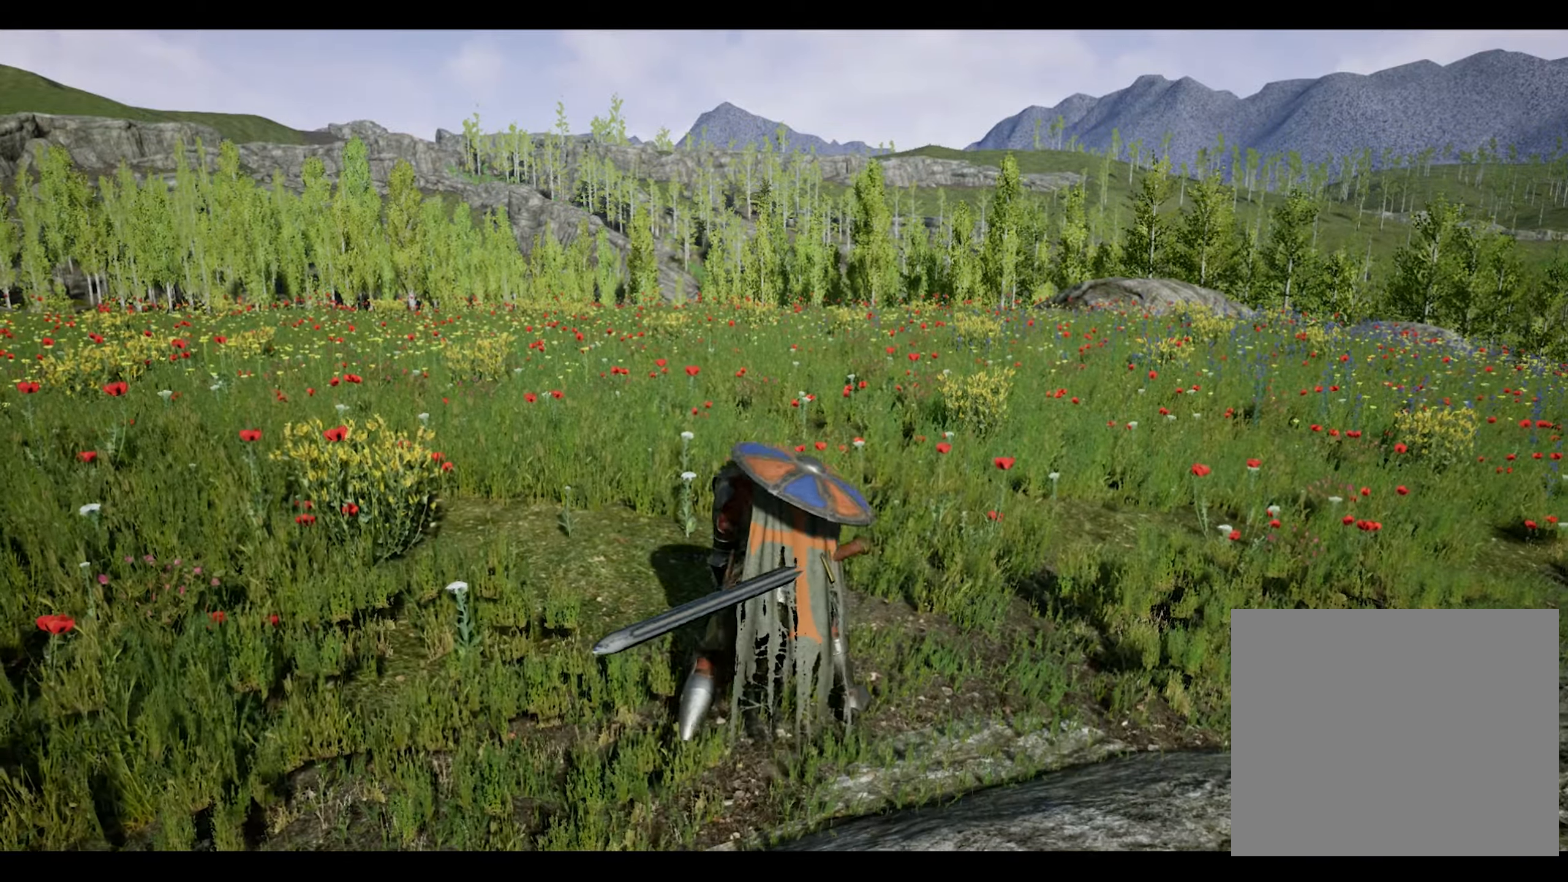
{"buttons": [], "left_stick": "center", "right_stick": "center", "events": []}
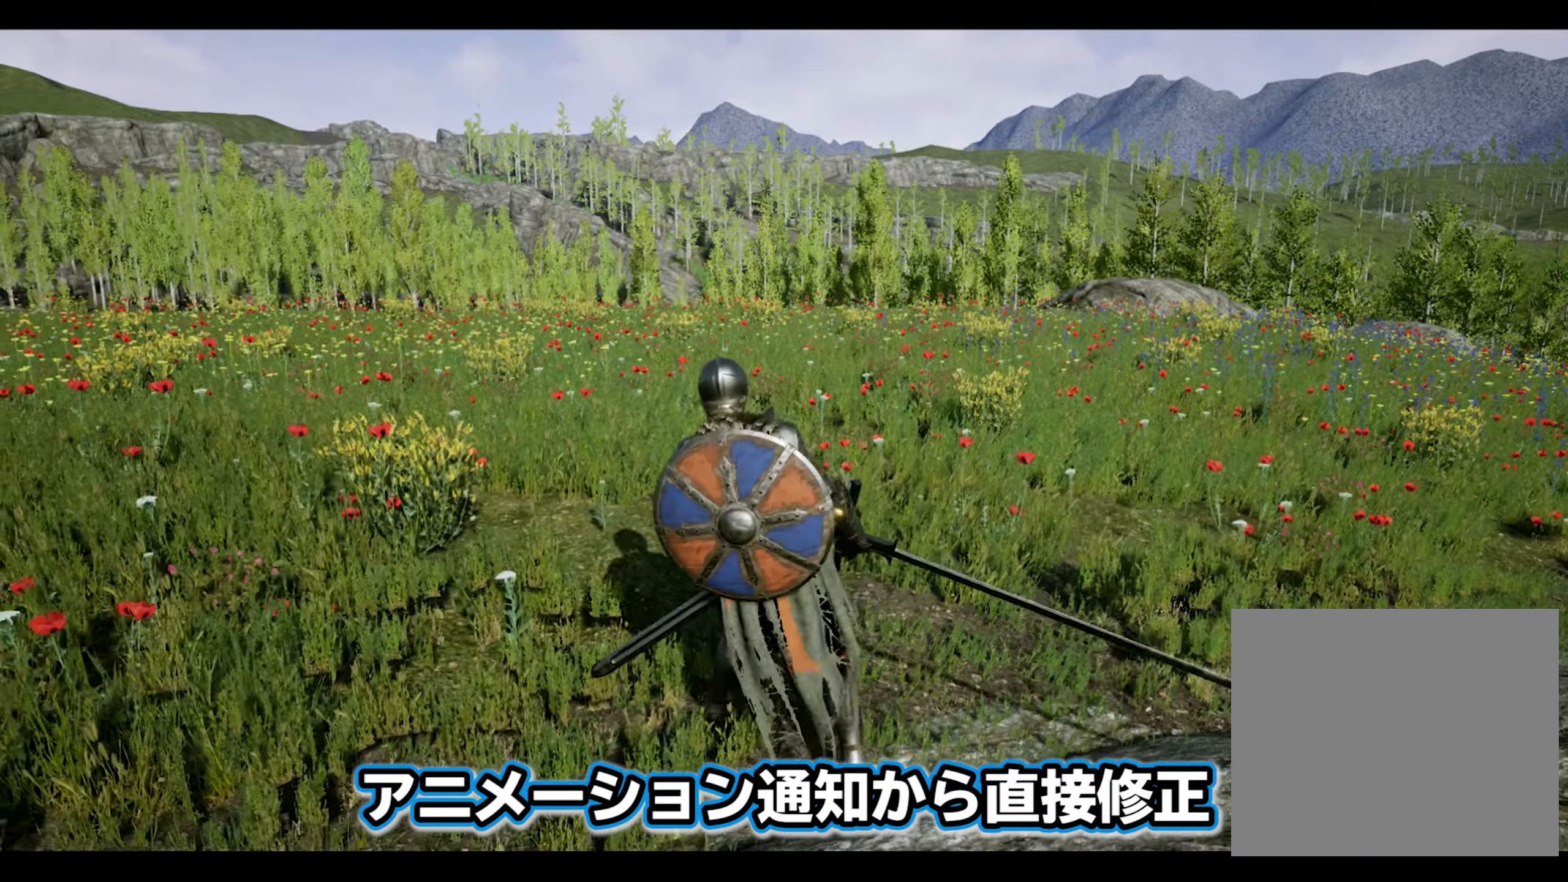
{"buttons": [], "left_stick": "center", "right_stick": "center", "events": []}
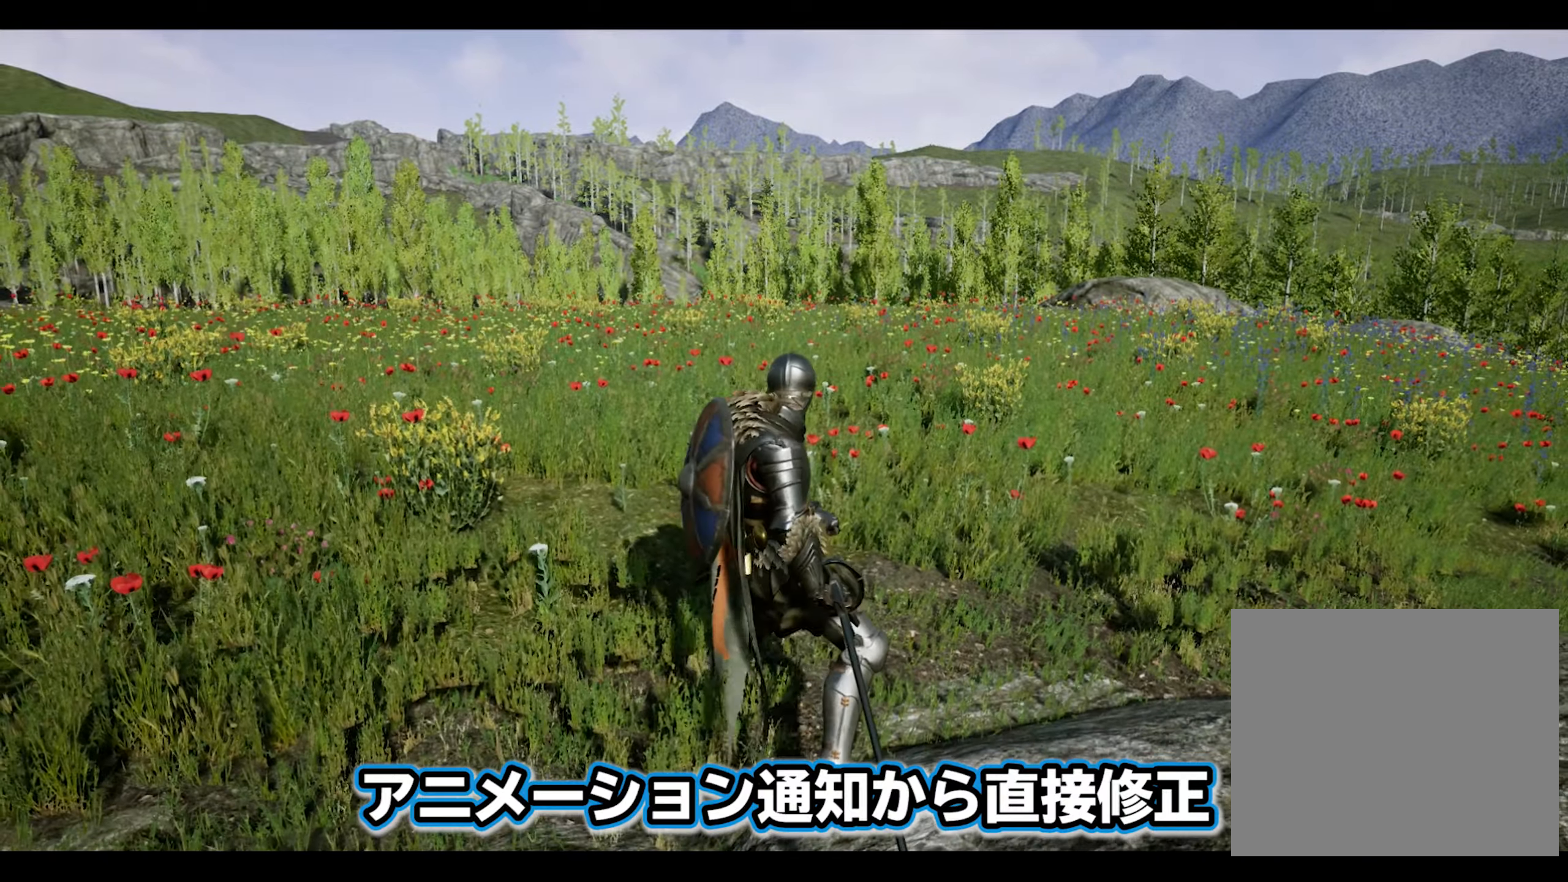
{"buttons": [], "left_stick": "up", "right_stick": "center", "events": [[417, "left_stick", "up"]]}
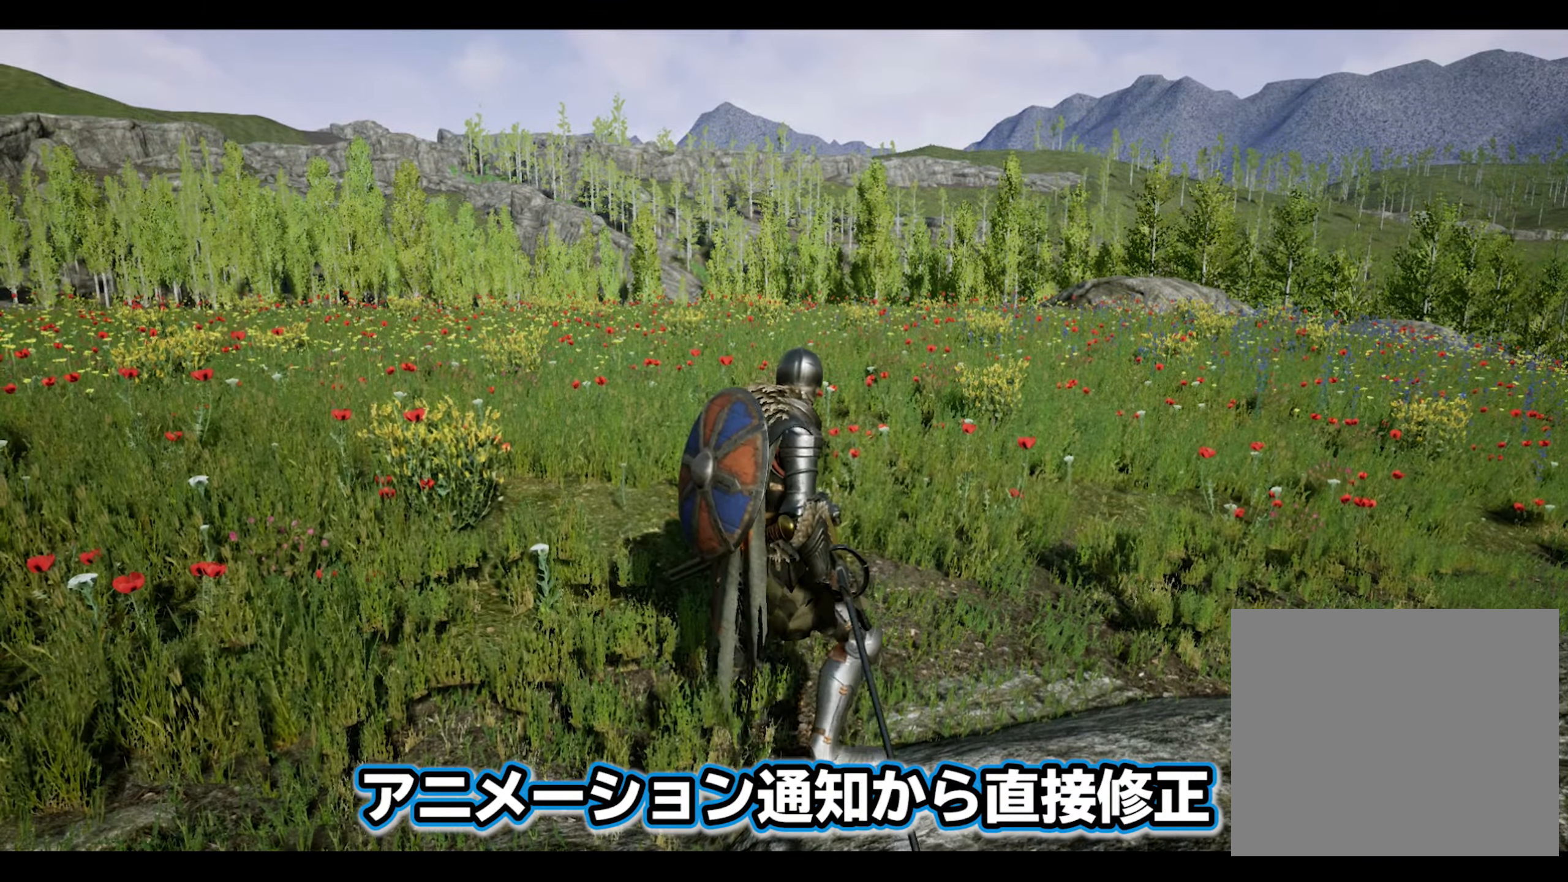
{"buttons": [], "left_stick": "down", "right_stick": "up", "events": [[133, "left_stick", "left"], [217, "left_stick", "down-left"], [333, "left_stick", "down"], [467, "right_stick", "up"]]}
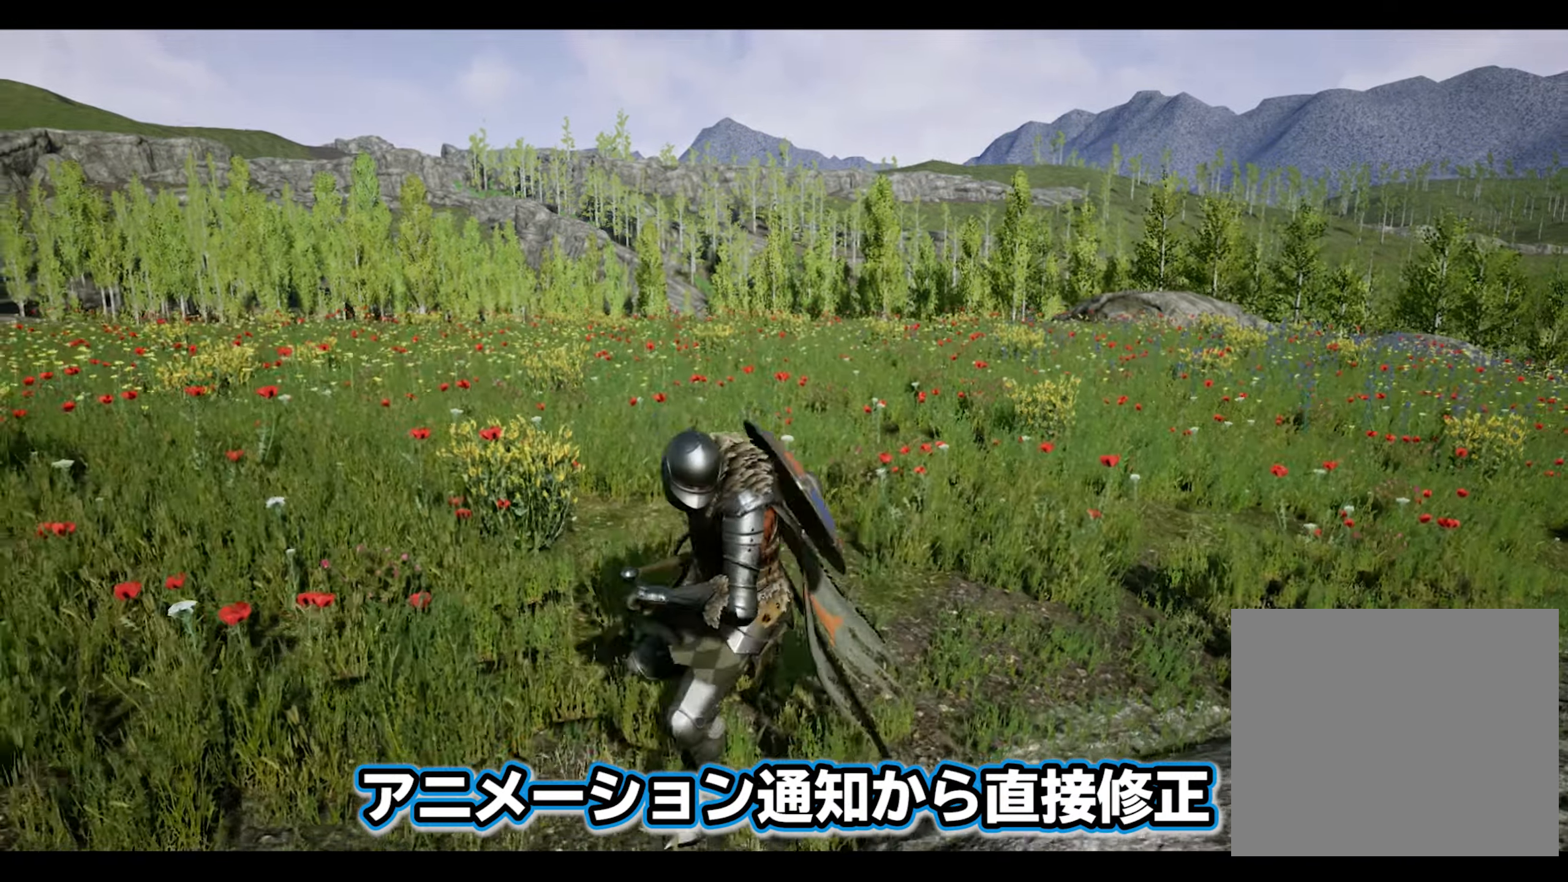
{"buttons": ["L2"], "left_stick": "center", "right_stick": "up", "events": [[50, "left_stick", "down-right"], [100, "right_stick", "center"], [217, "left_stick", "center"], [300, "L2", "down"], [433, "right_stick", "up"]]}
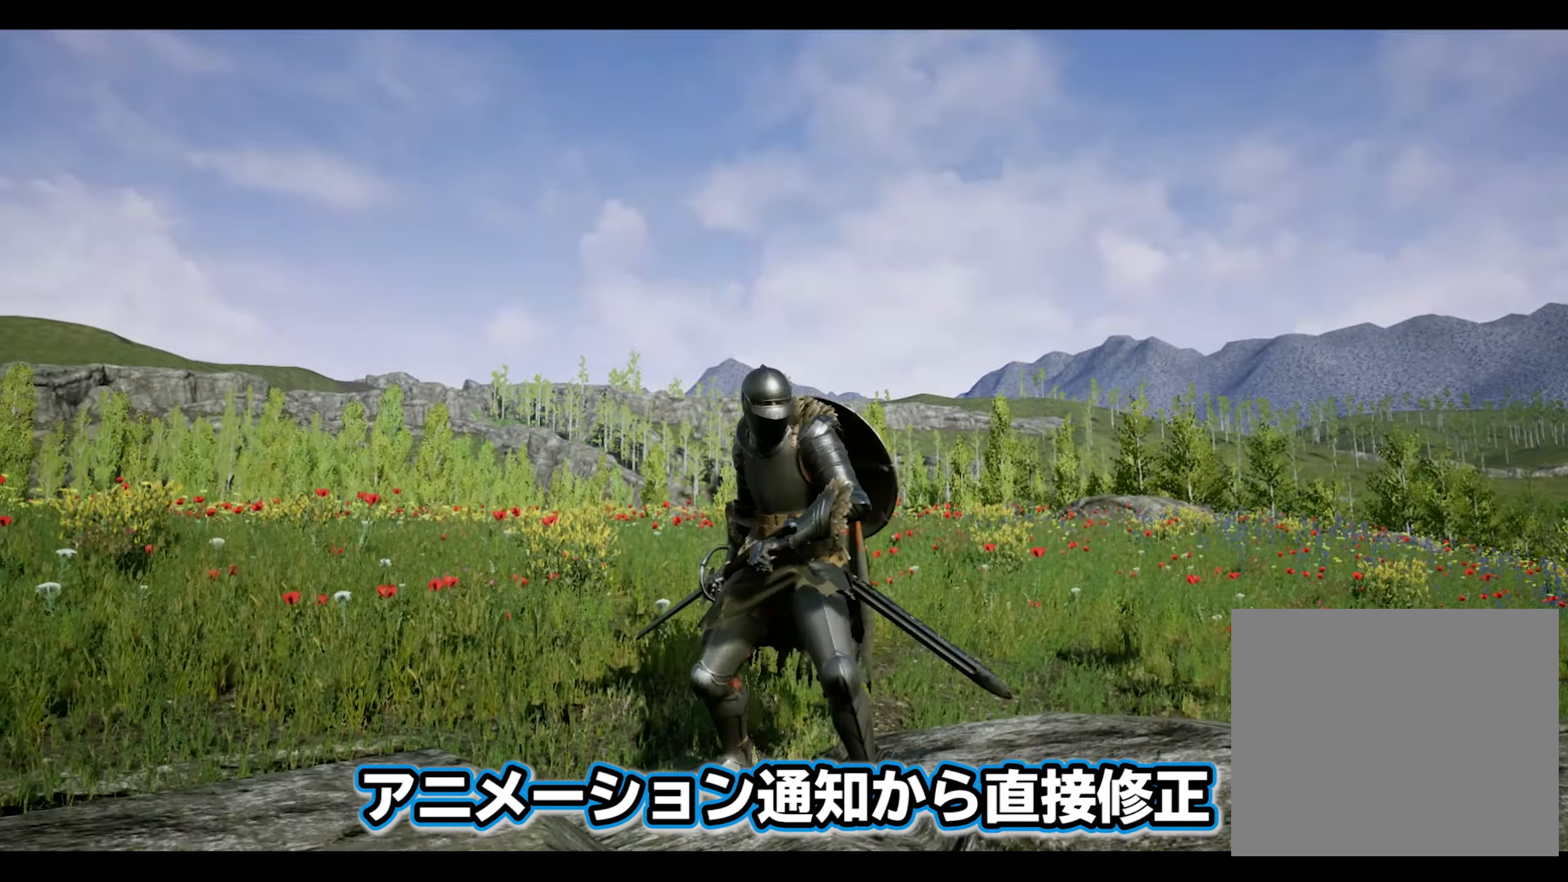
{"buttons": [], "left_stick": "center", "right_stick": "center", "events": [[117, "R1", "down"], [233, "R1", "up"], [267, "right_stick", "center"], [283, "L2", "up"]]}
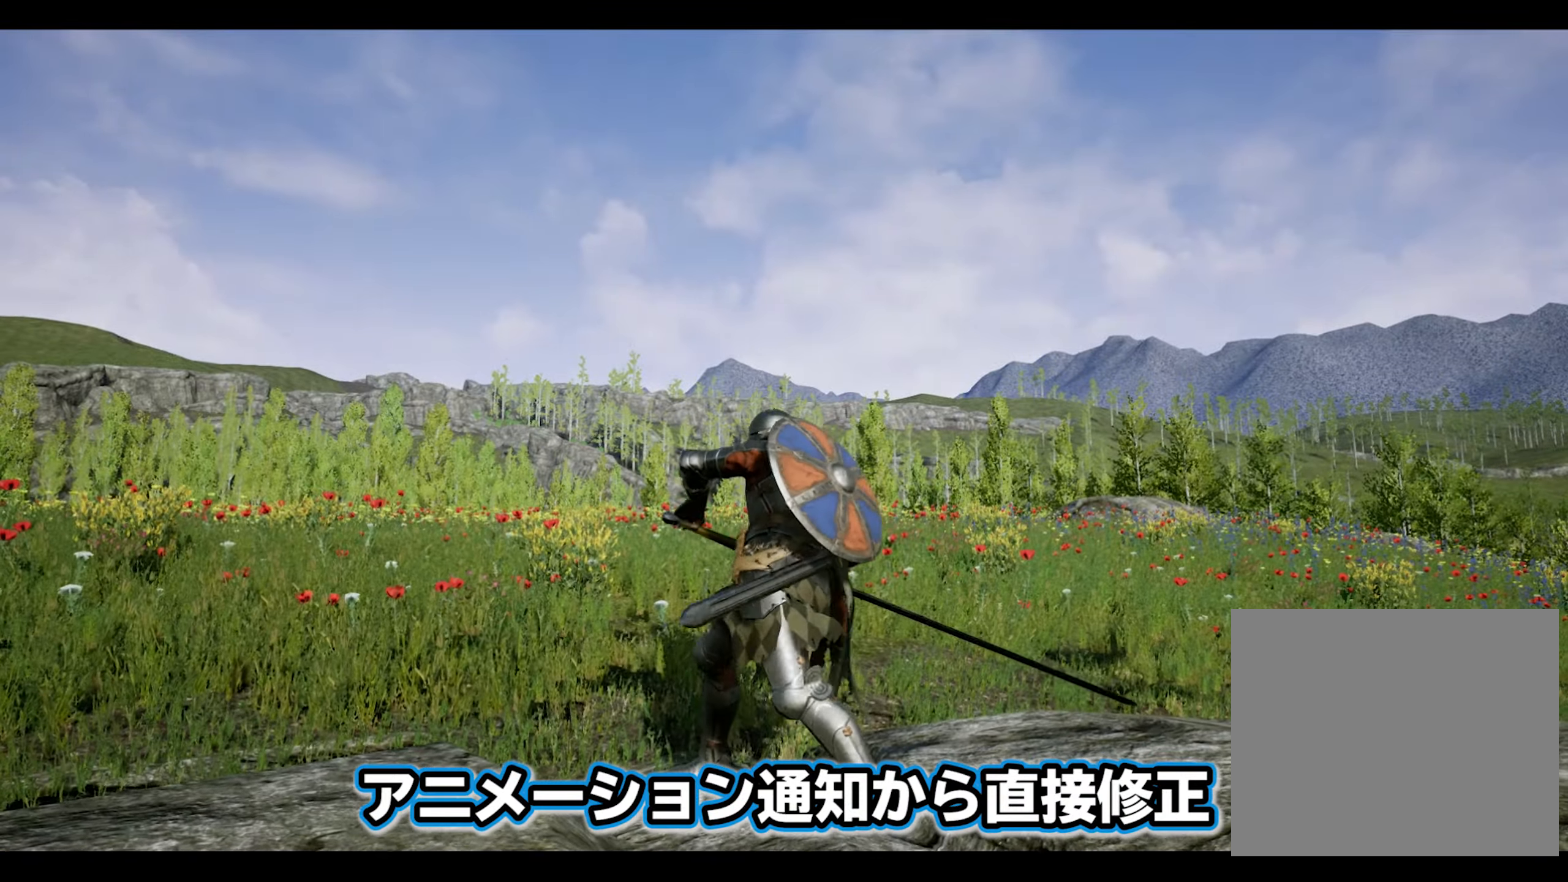
{"buttons": [], "left_stick": "center", "right_stick": "center", "events": []}
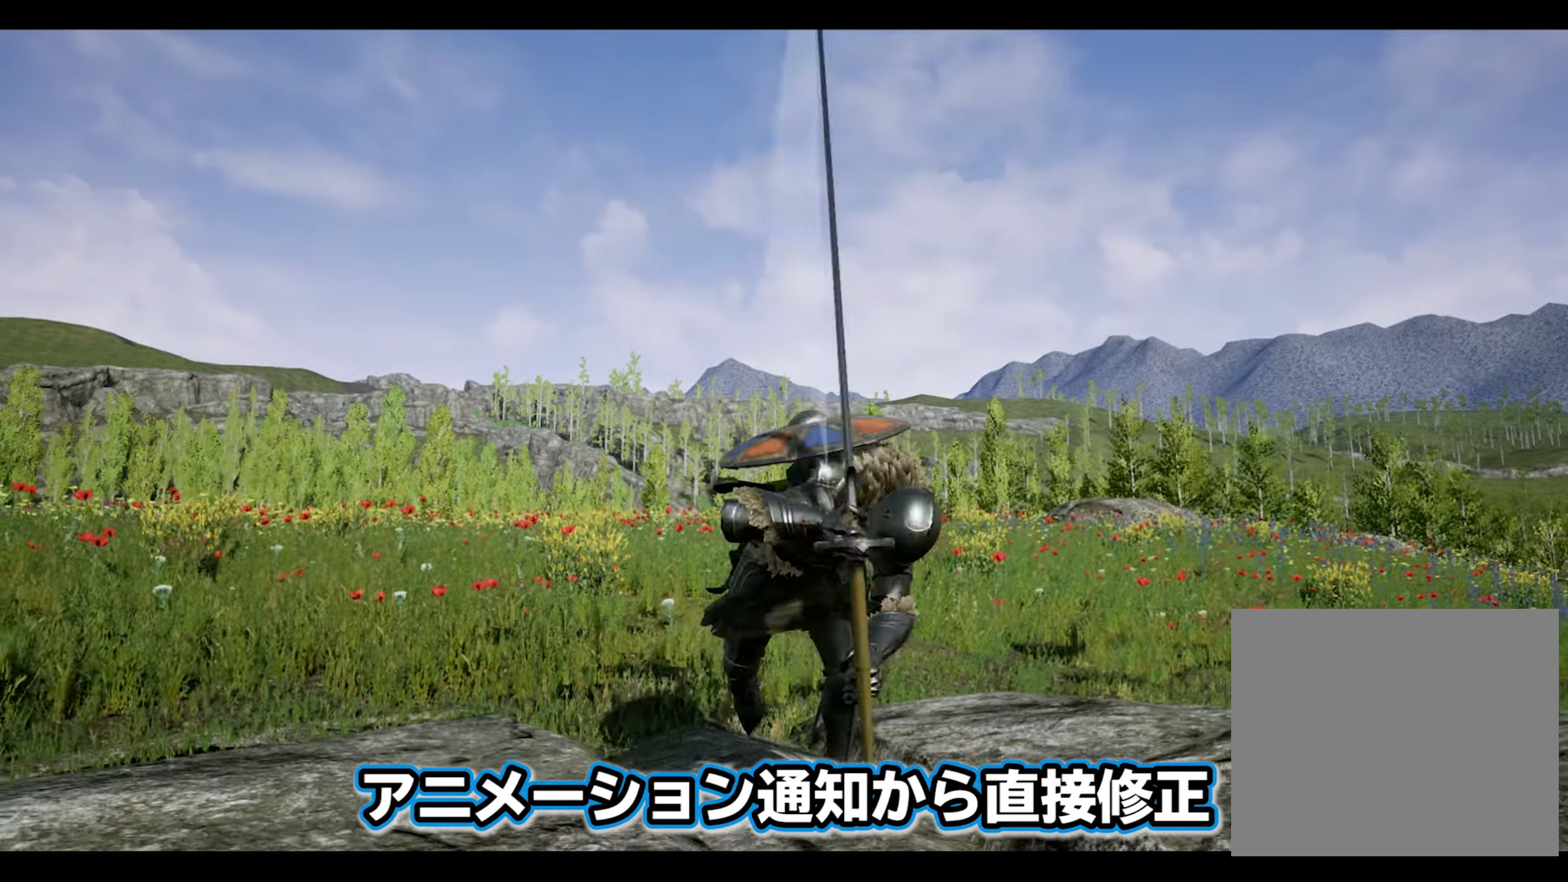
{"buttons": [], "left_stick": "center", "right_stick": "center", "events": []}
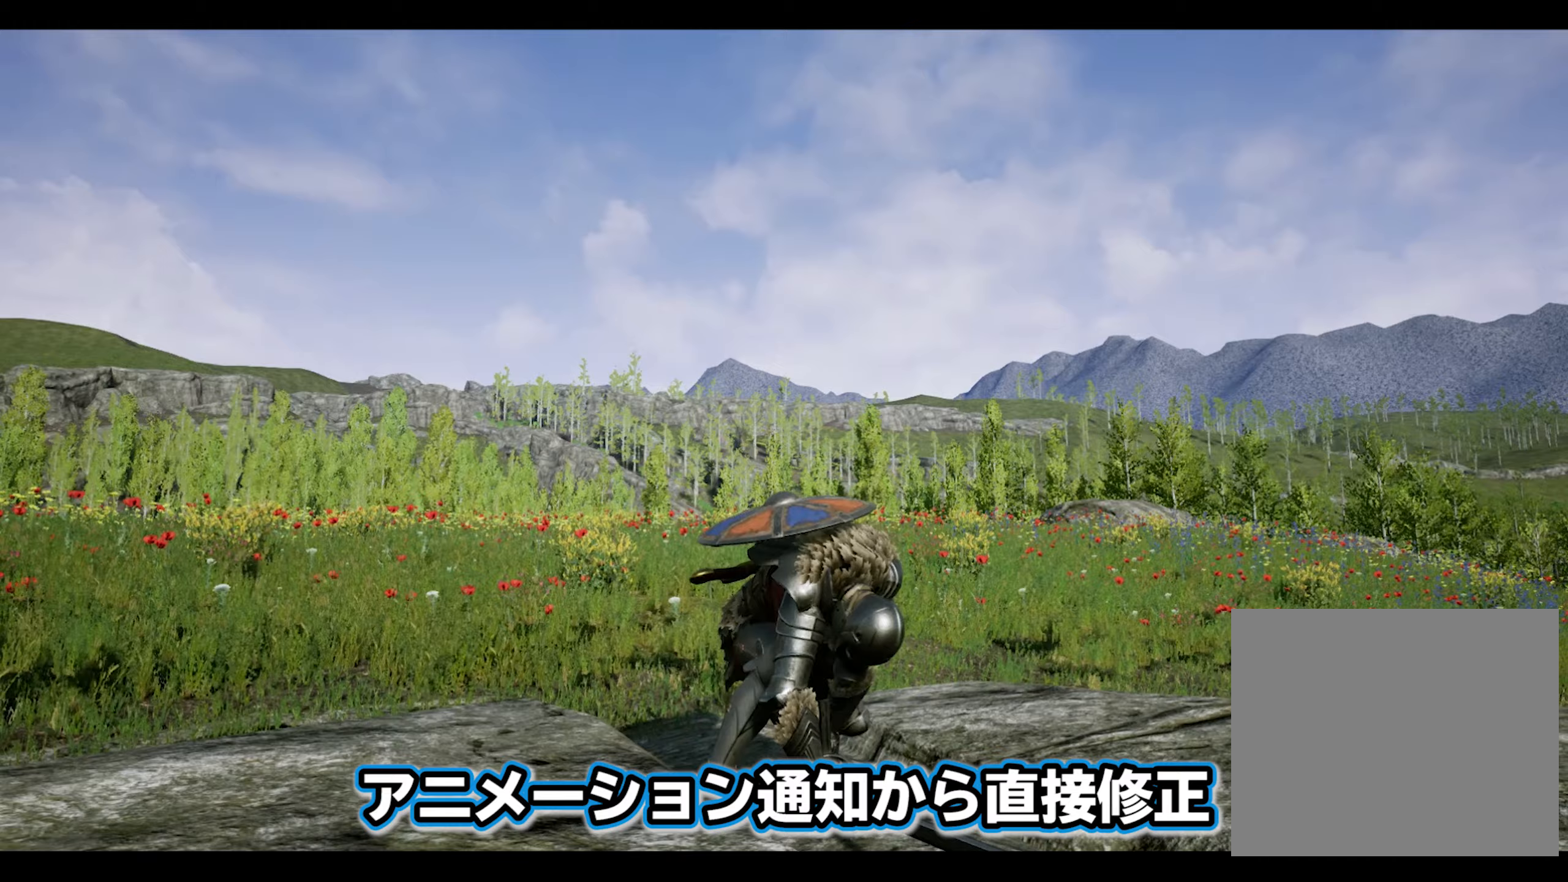
{"buttons": [], "left_stick": "center", "right_stick": "center", "events": []}
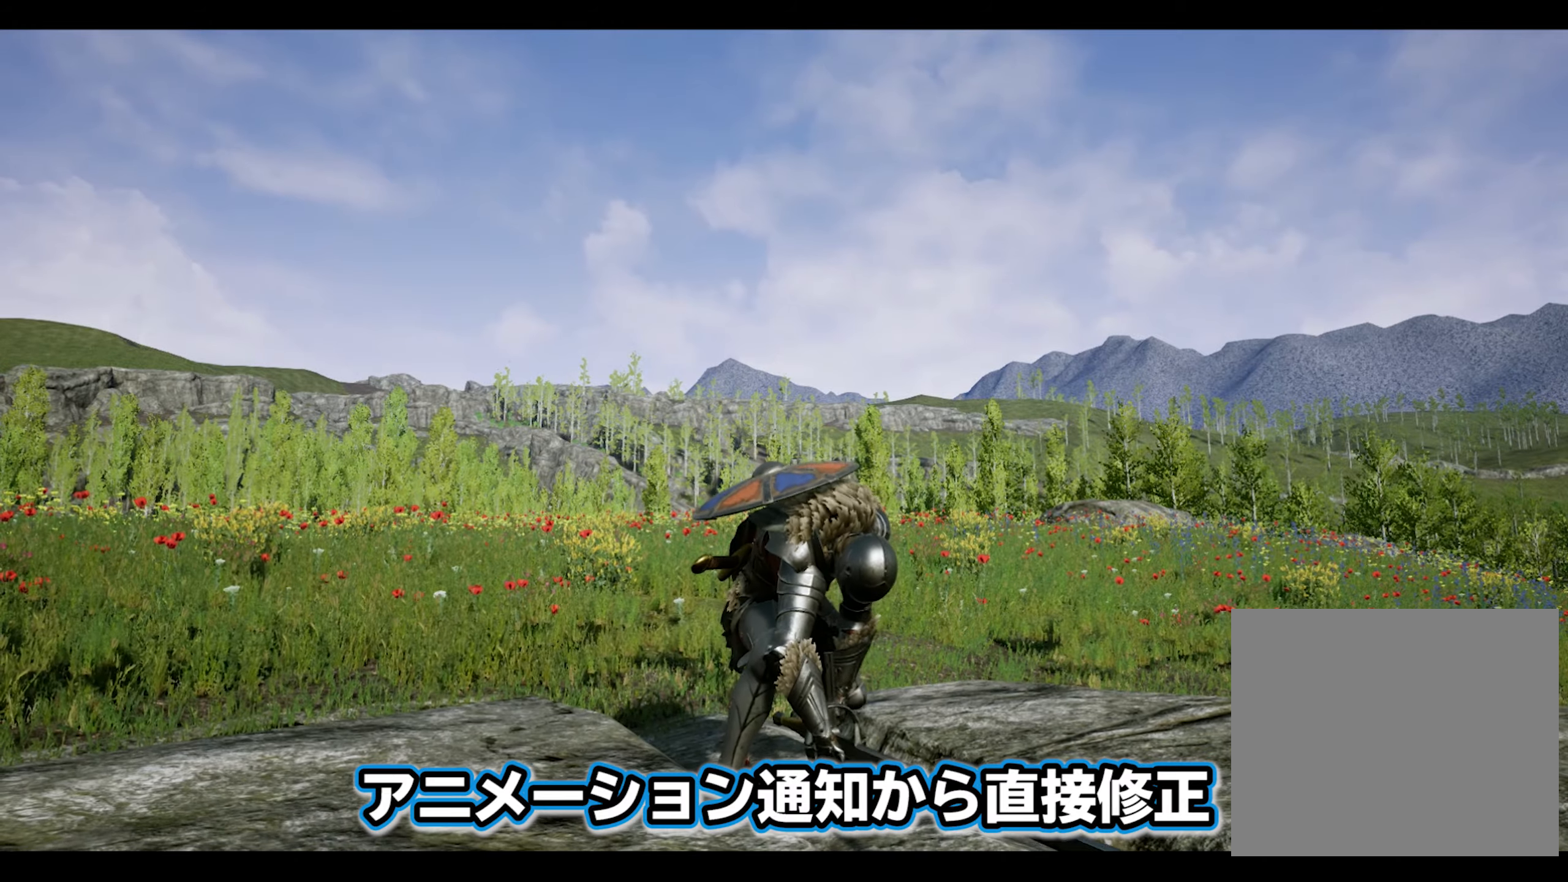
{"buttons": [], "left_stick": "center", "right_stick": "center", "events": []}
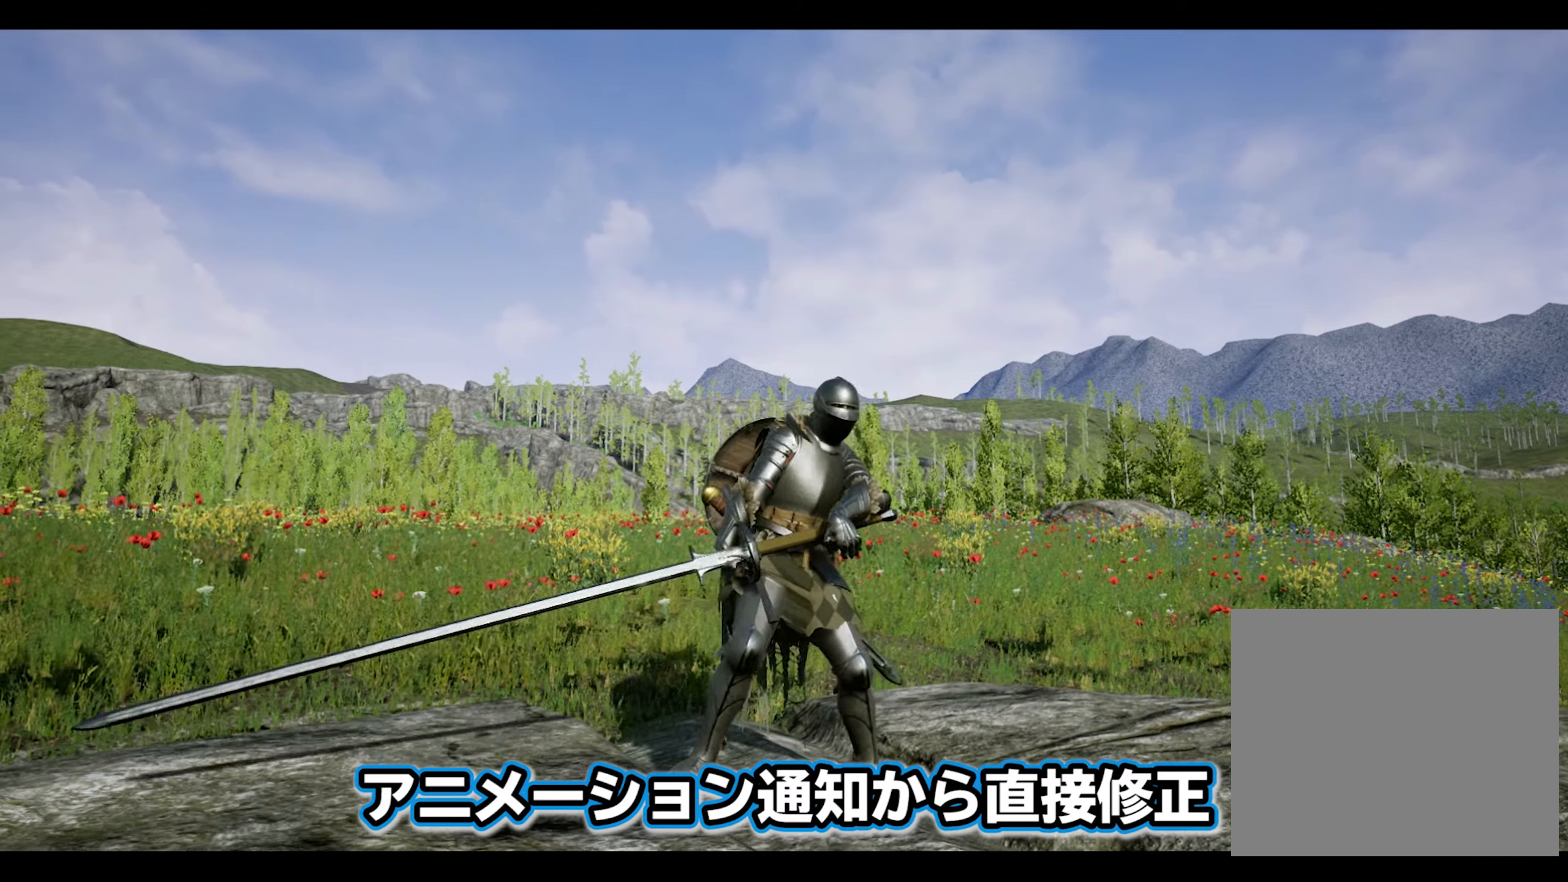
{"buttons": [], "left_stick": "center", "right_stick": "center", "events": []}
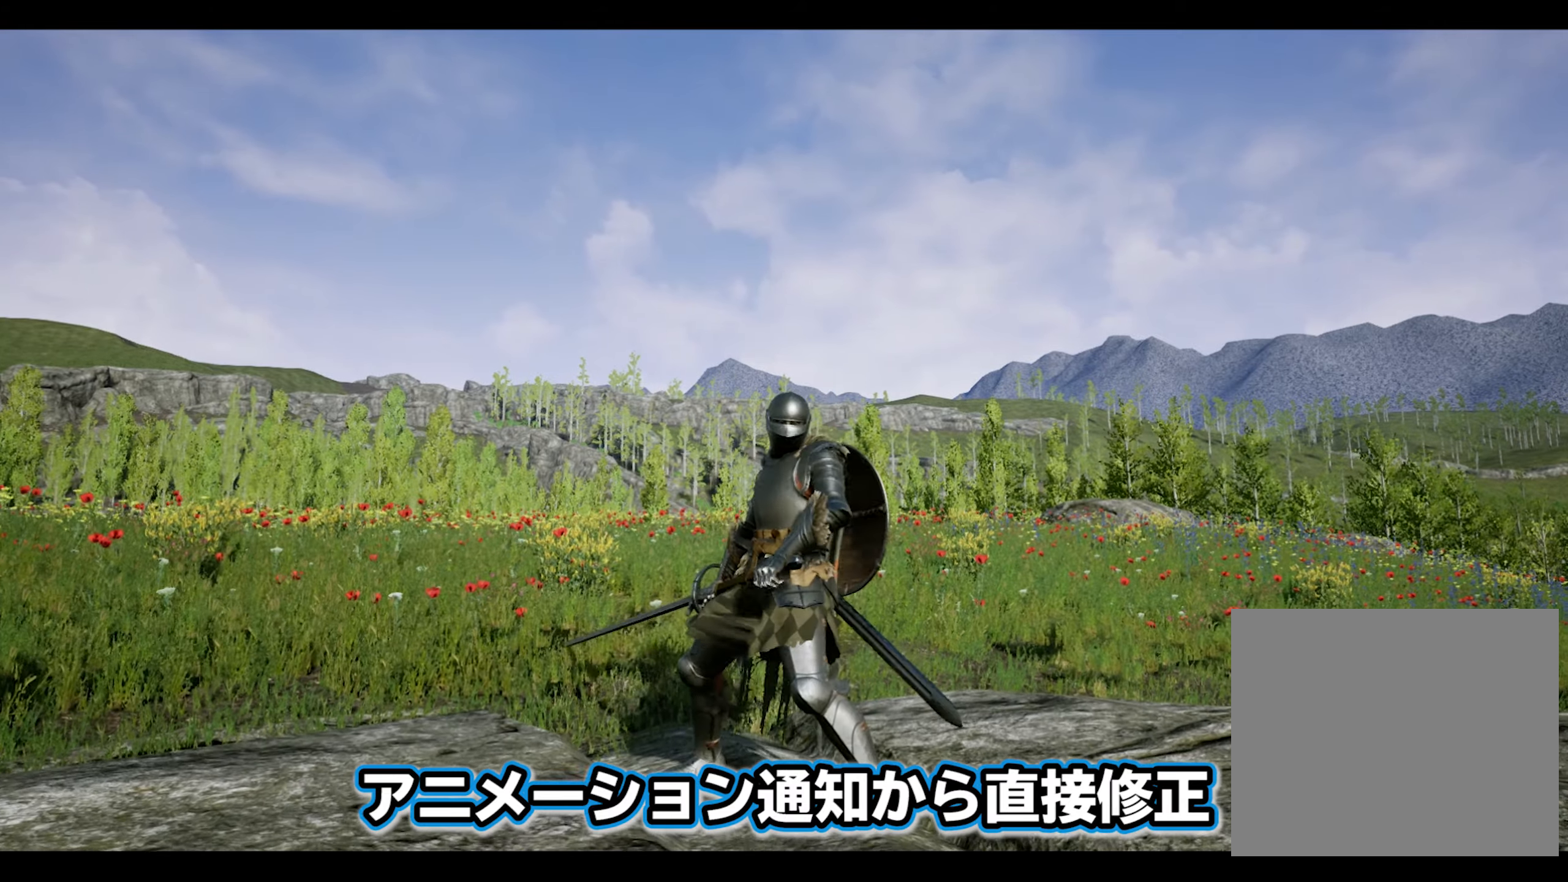
{"buttons": [], "left_stick": "center", "right_stick": "center", "events": []}
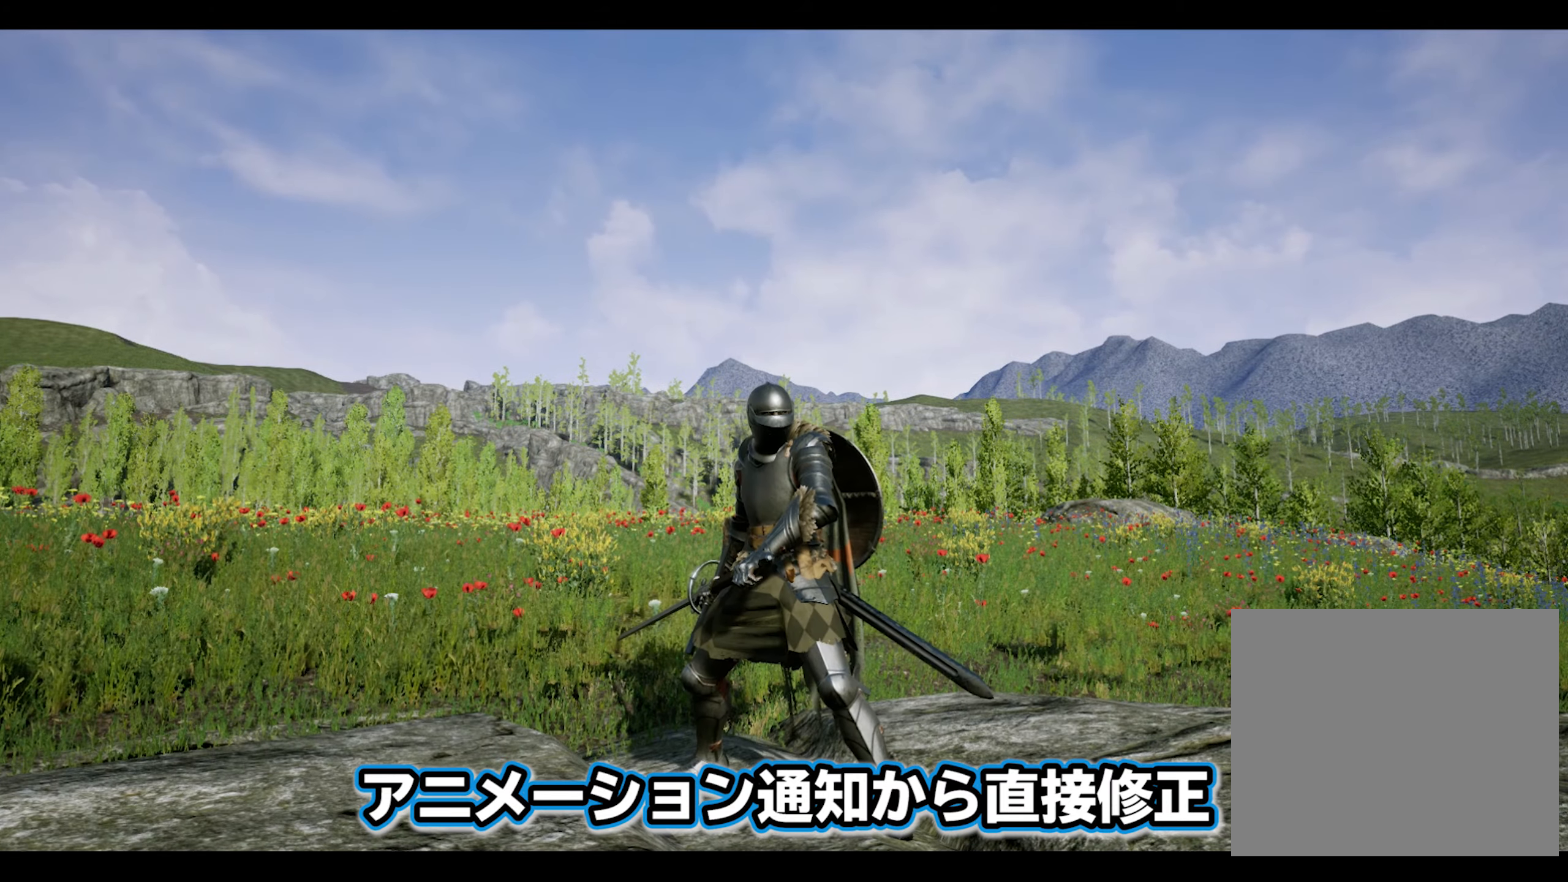
{"buttons": [], "left_stick": "center", "right_stick": "center", "events": []}
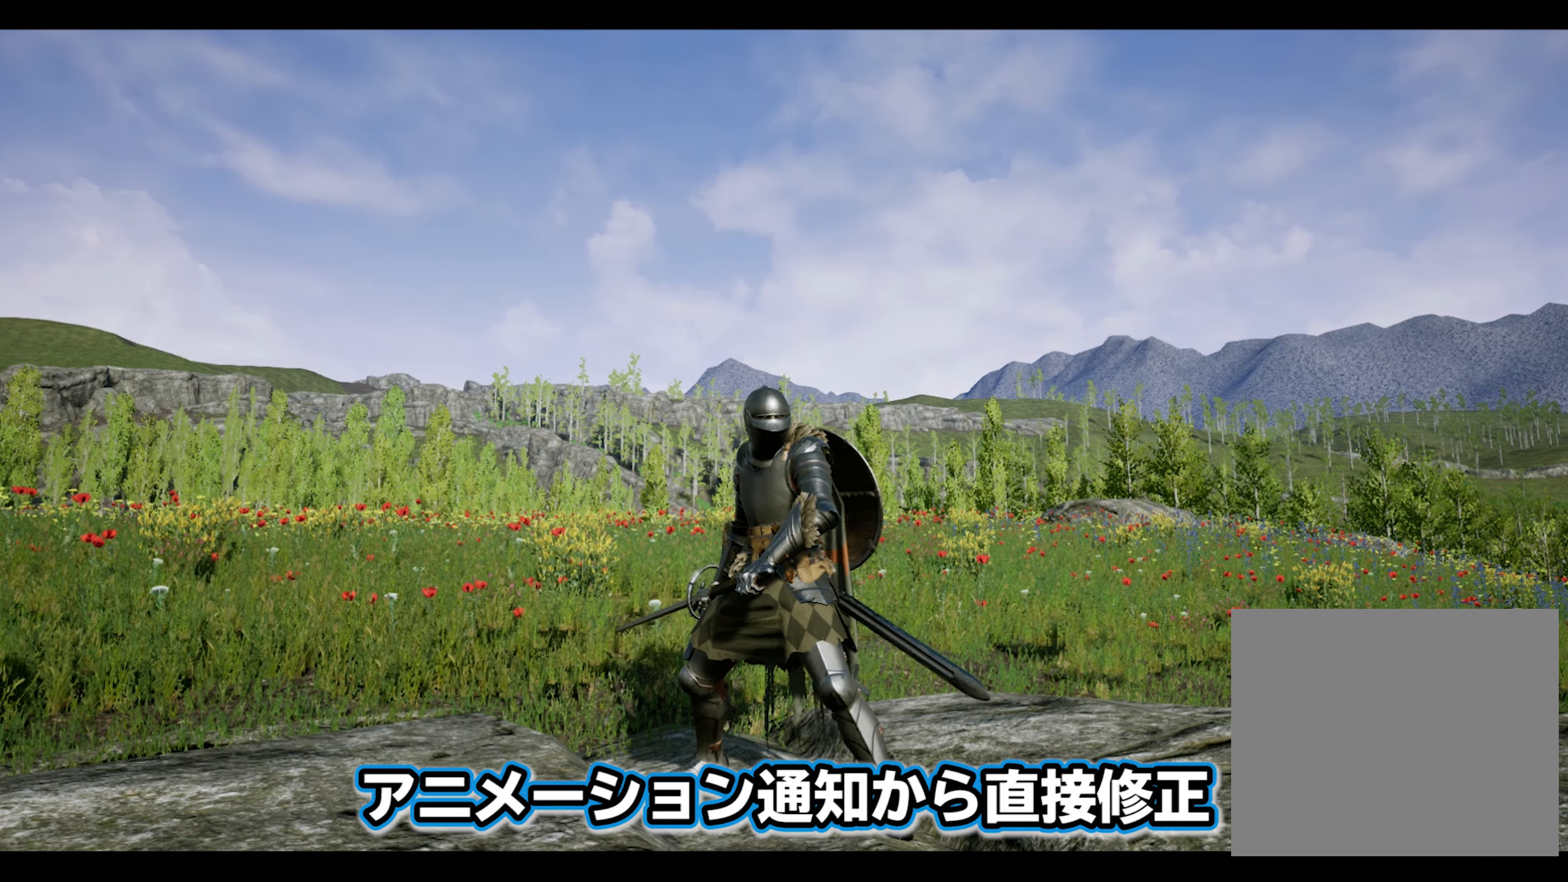
{"buttons": [], "left_stick": "center", "right_stick": "center", "events": []}
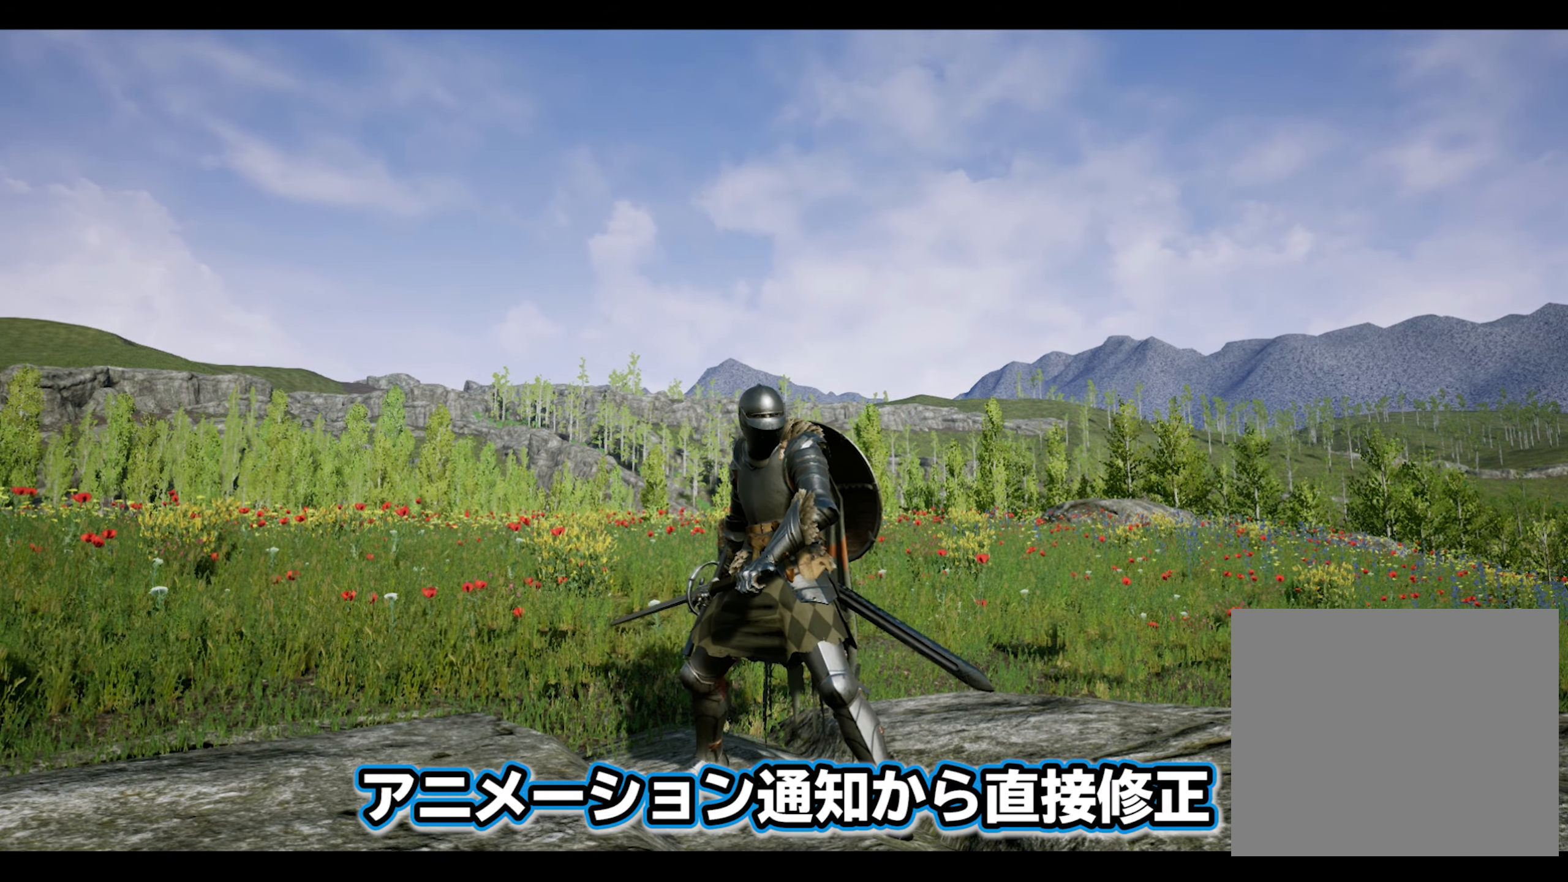
{"buttons": [], "left_stick": "center", "right_stick": "center", "events": []}
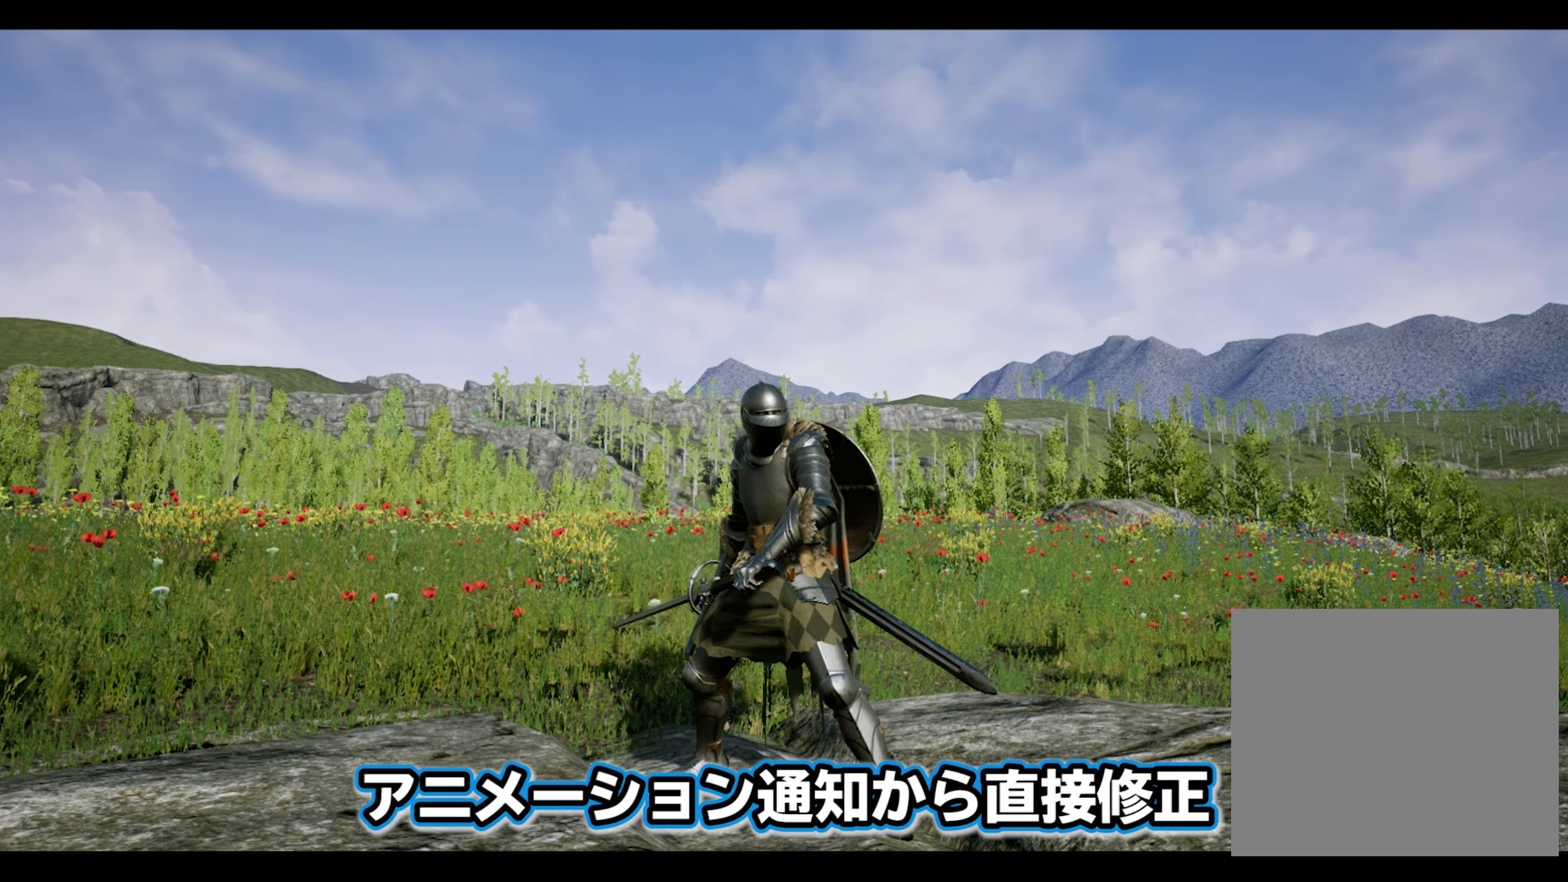
{"buttons": [], "left_stick": "down-left", "right_stick": "center", "events": [[450, "left_stick", "down-left"]]}
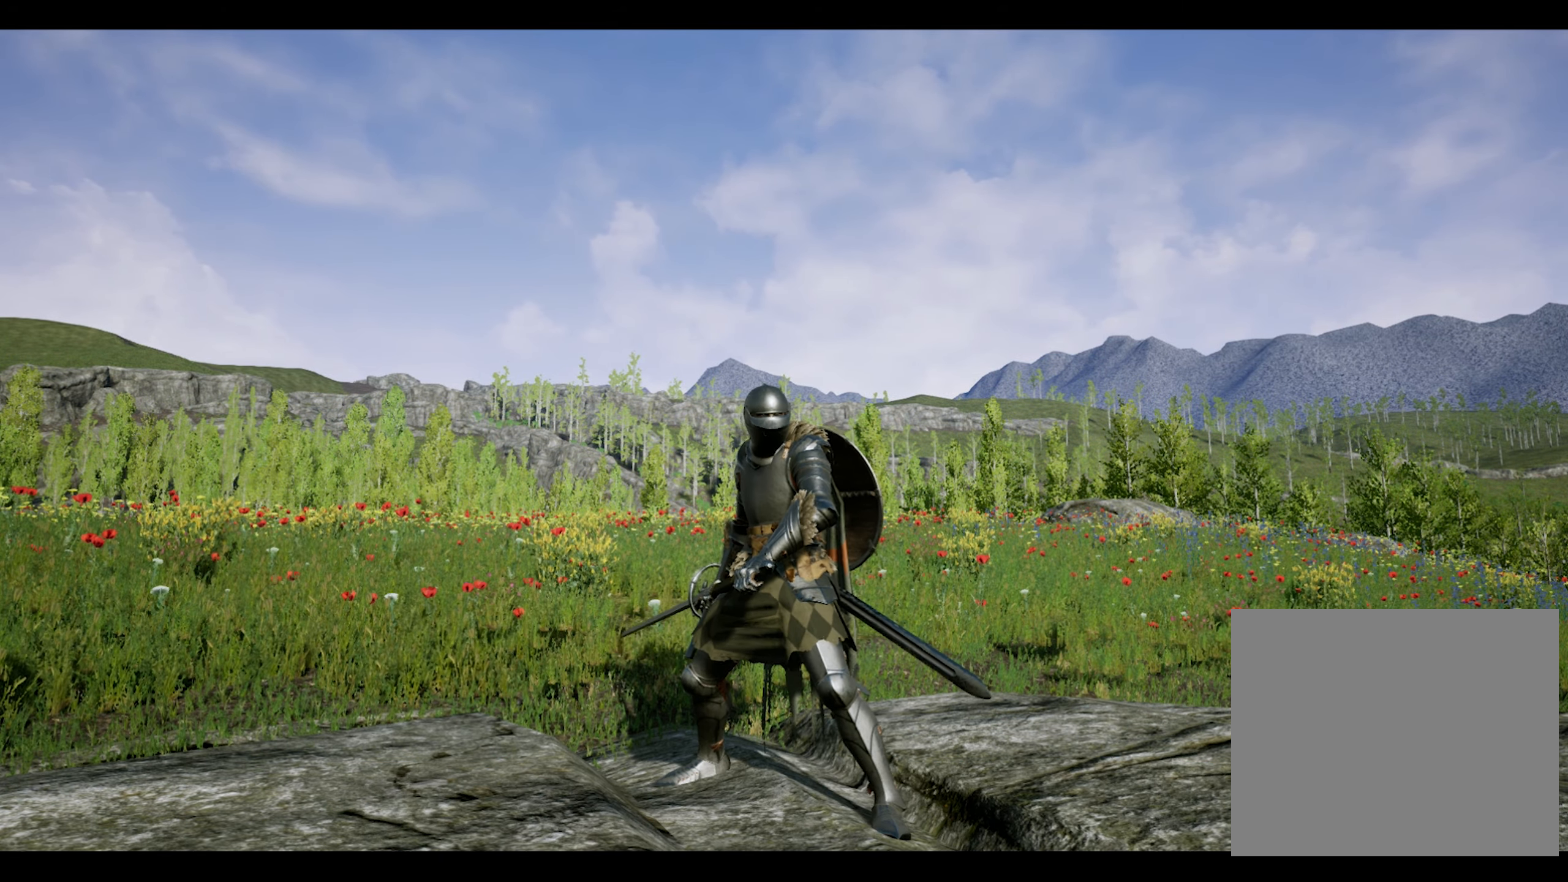
{"buttons": [], "left_stick": "down-left", "right_stick": "center", "events": [[250, "right_stick", "down-right"], [400, "right_stick", "center"]]}
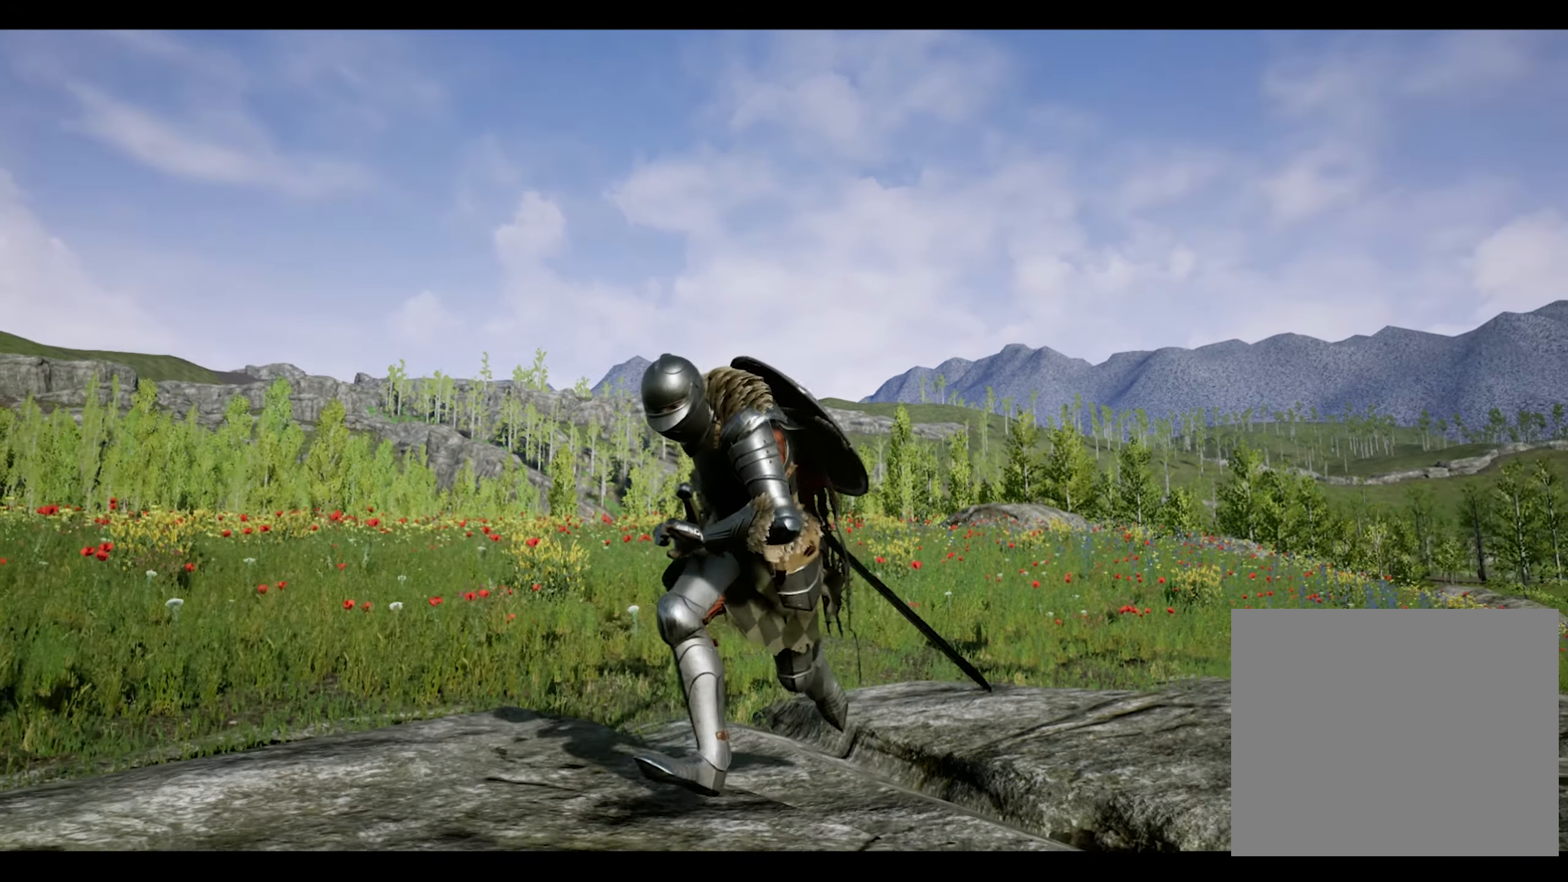
{"buttons": [], "left_stick": "down-left", "right_stick": "center", "events": [[133, "right_stick", "down-right"], [283, "right_stick", "center"]]}
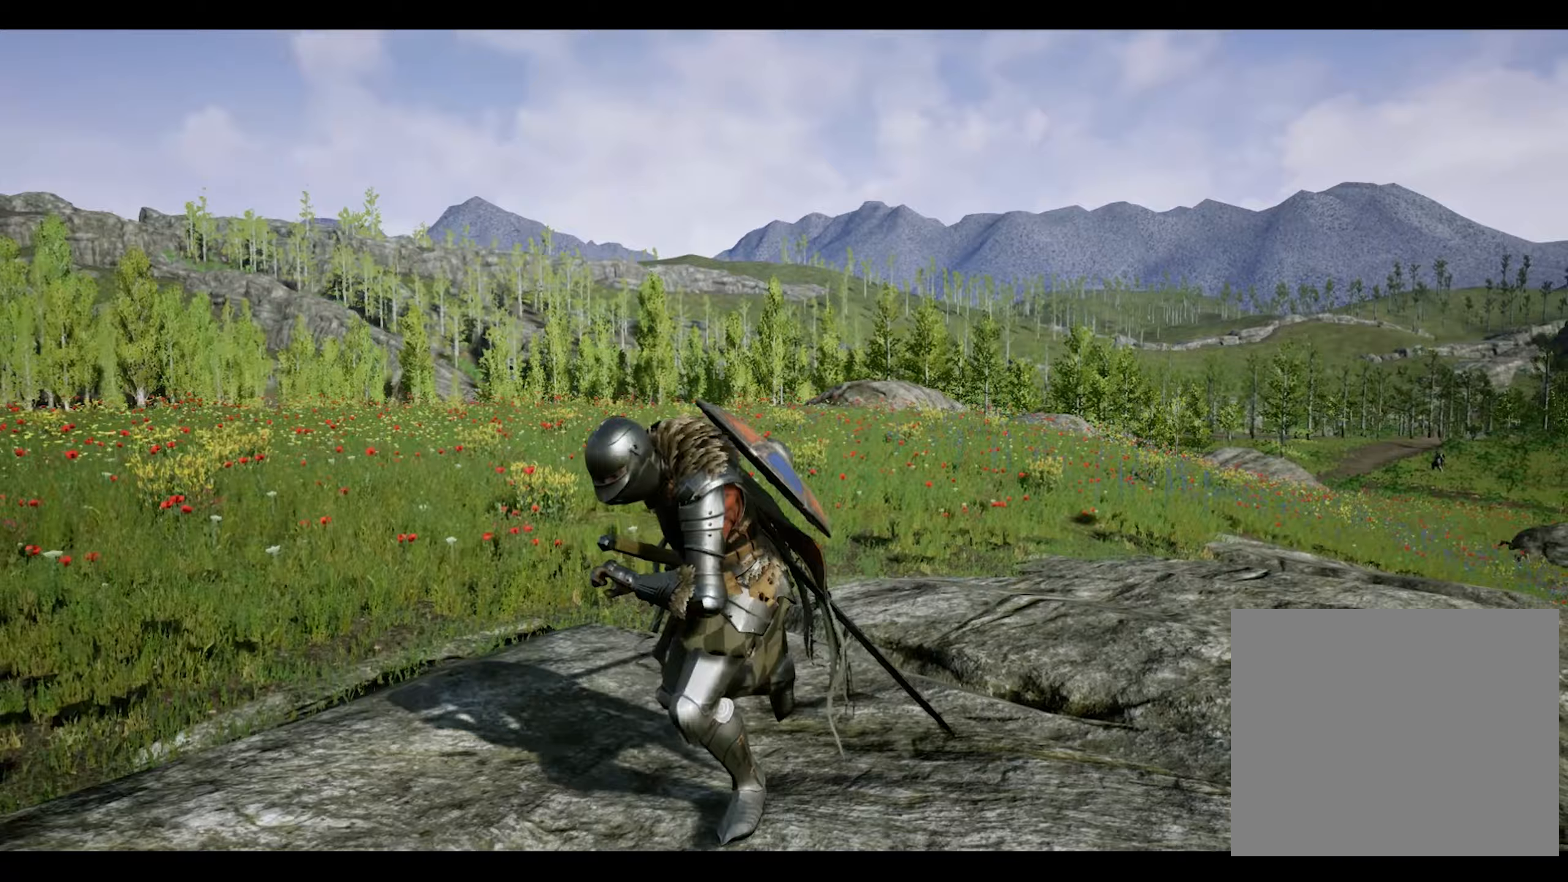
{"buttons": [], "left_stick": "up-right", "right_stick": "center", "events": [[200, "left_stick", "down"], [383, "left_stick", "right"], [450, "left_stick", "up-right"]]}
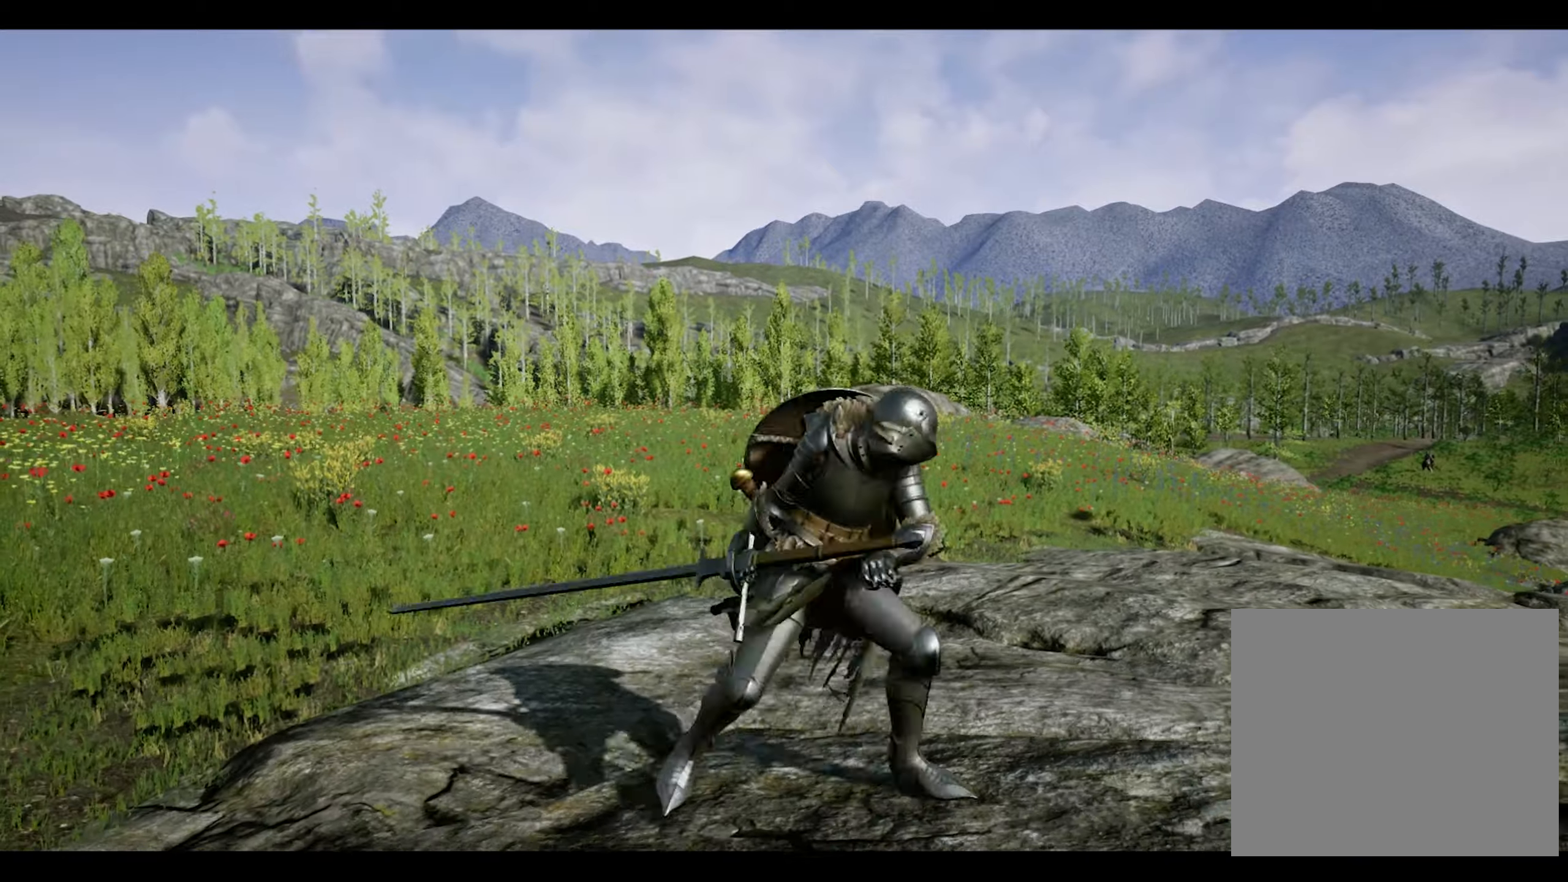
{"buttons": [], "left_stick": "left", "right_stick": "center", "events": [[33, "left_stick", "up"], [100, "L2", "down"], [183, "L2", "up"], [233, "left_stick", "up-left"], [350, "left_stick", "left"]]}
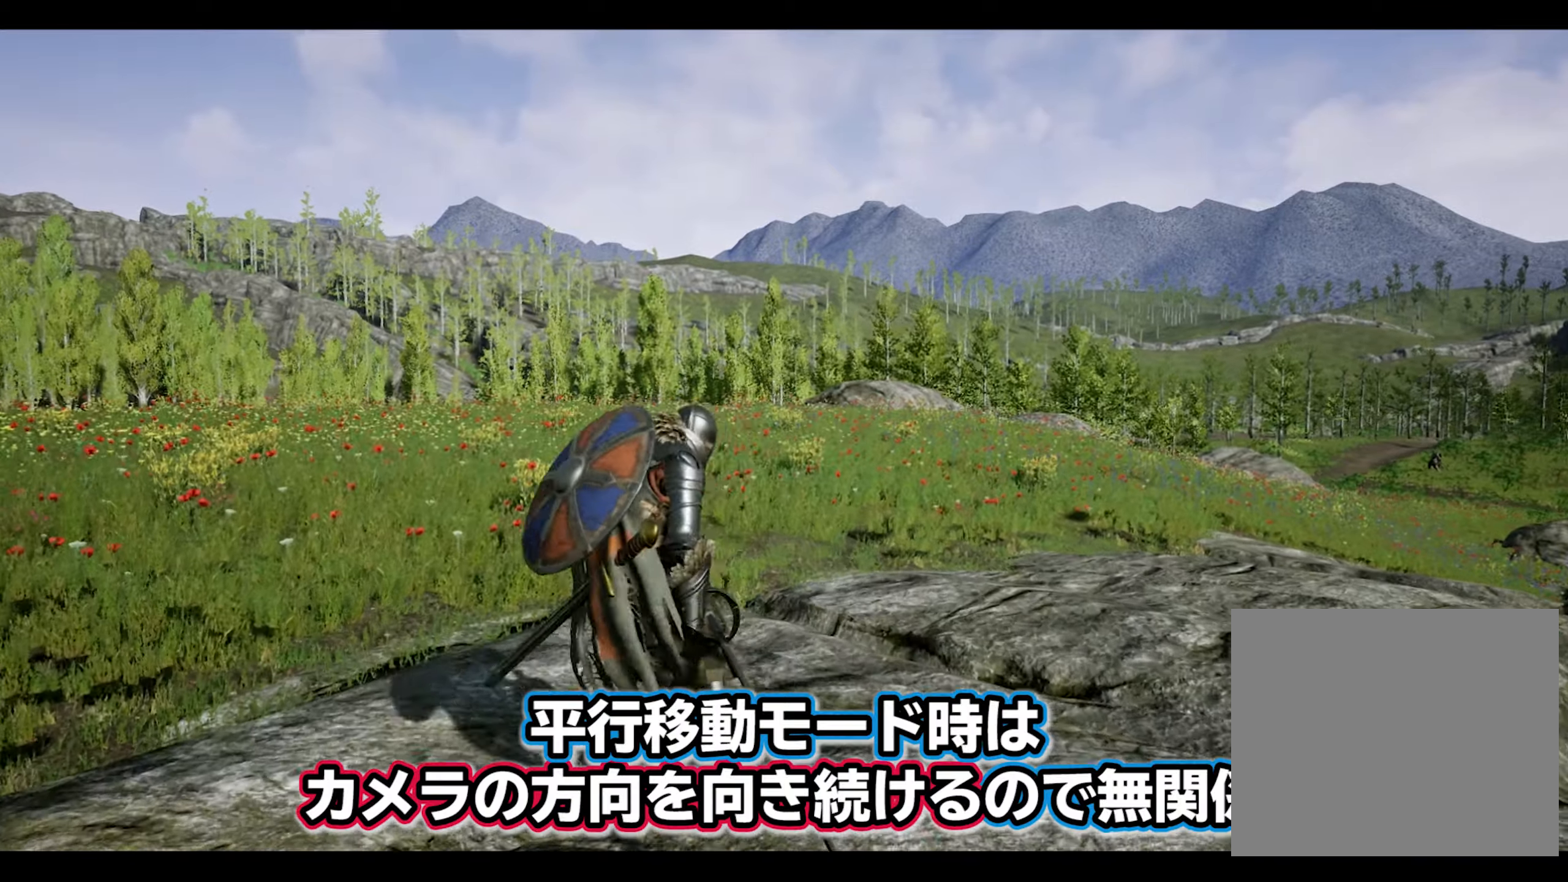
{"buttons": ["L2"], "left_stick": "left", "right_stick": "center", "events": [[200, "left_stick", "down-left"], [467, "L2", "down"], [483, "left_stick", "left"]]}
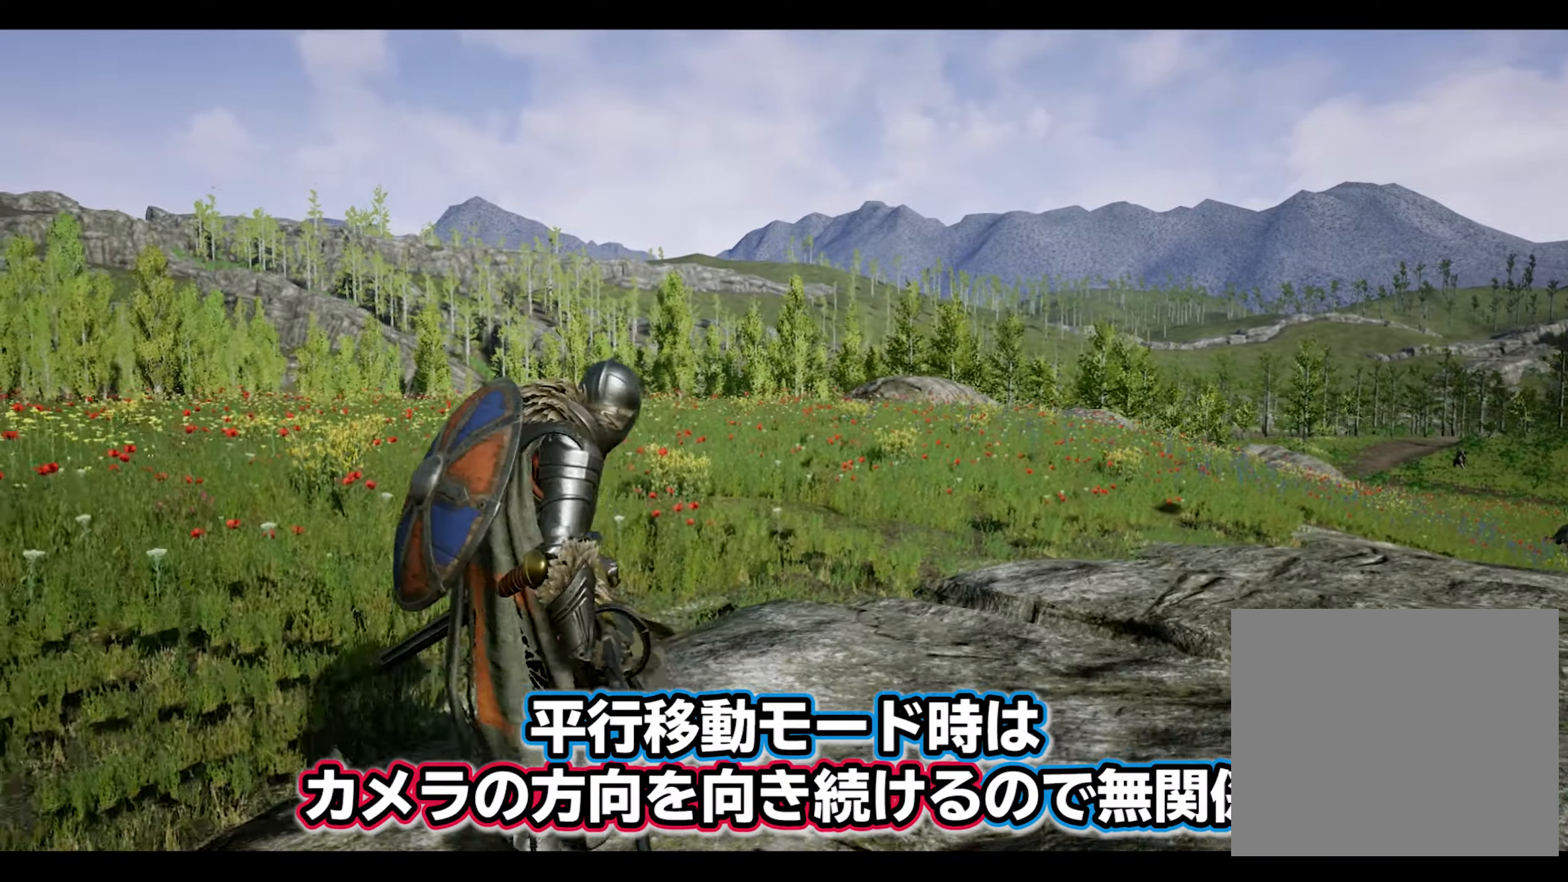
{"buttons": ["L2"], "left_stick": "left", "right_stick": "center", "events": [[133, "right_stick", "left"], [267, "R1", "down"], [417, "R1", "up"], [450, "right_stick", "center"]]}